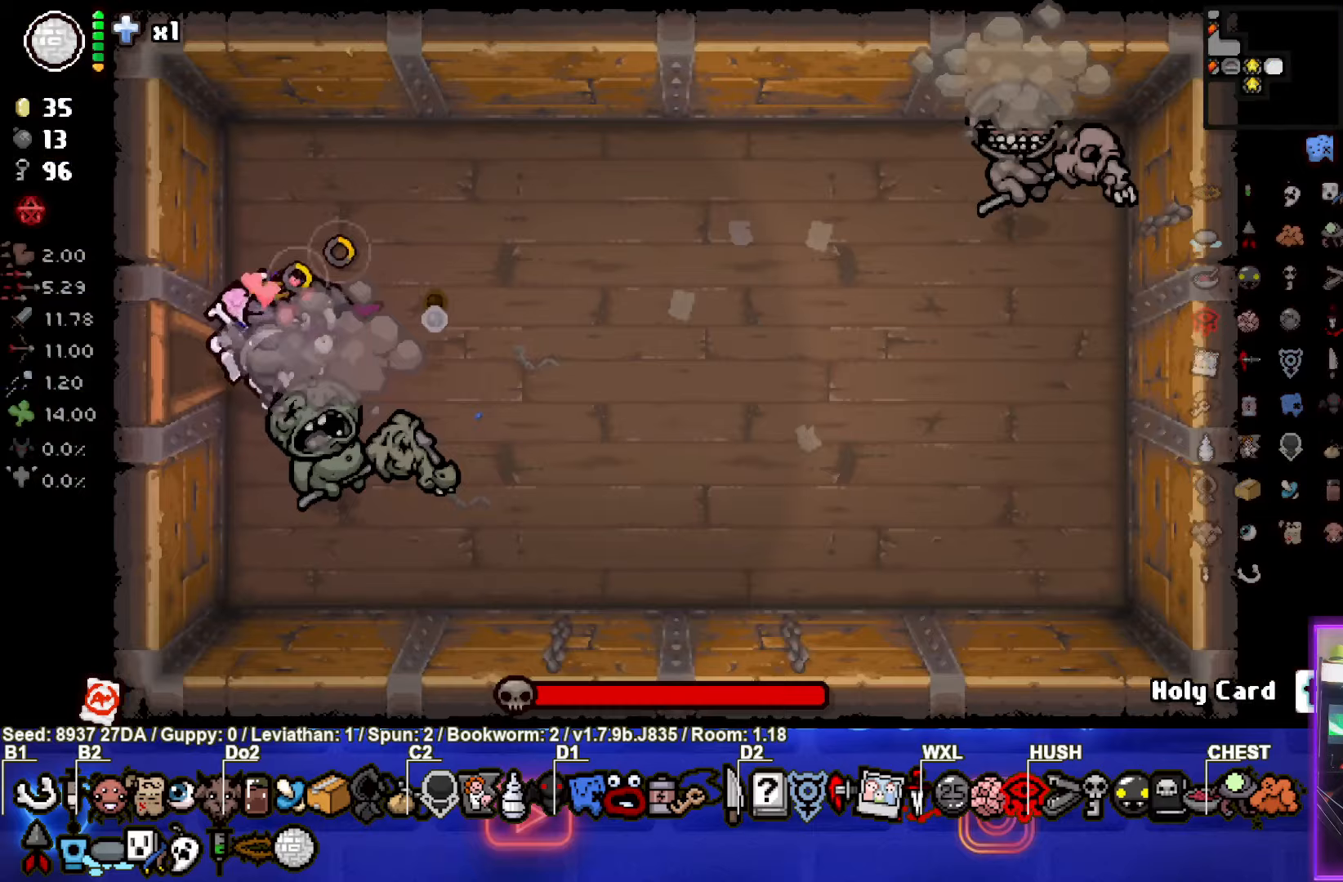
Gameplay with a controller (PlayStation layout); each line is a JSON object with the inputs held at the frame after it. "events" lists button and stick changes between this image and that frame as [ms after this image, input, new state], when the widget could be followed in between. Not read: L3 R3 right_stick.
{"buttons": [], "left_stick": "up-right", "events": [[217, "left_stick", "left"], [233, "CIRCLE", "up"], [233, "CROSS", "down"], [333, "left_stick", "center"], [433, "CROSS", "up"], [483, "left_stick", "up-right"]]}
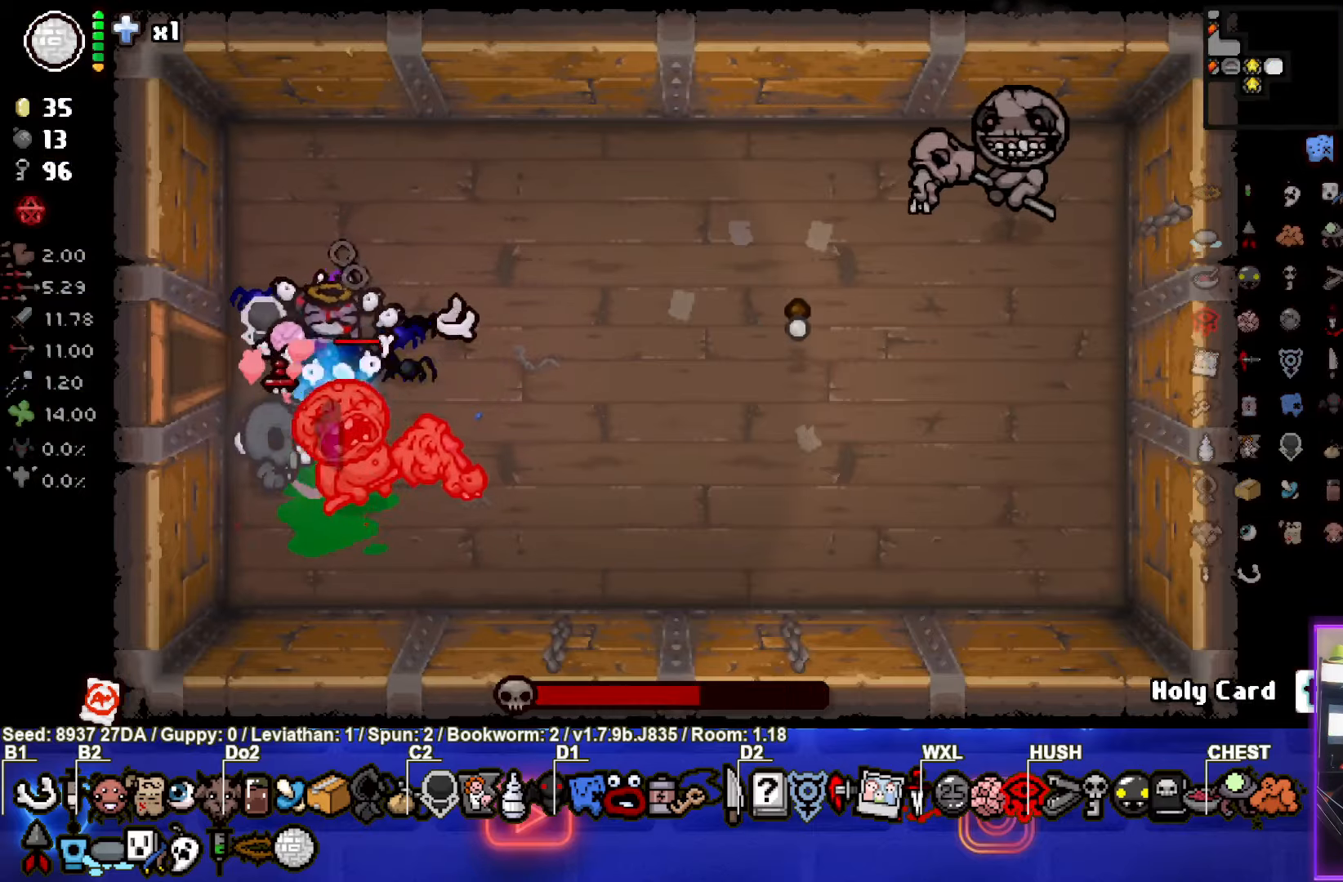
{"buttons": ["CIRCLE"], "left_stick": "center", "events": [[300, "CIRCLE", "down"], [300, "left_stick", "center"]]}
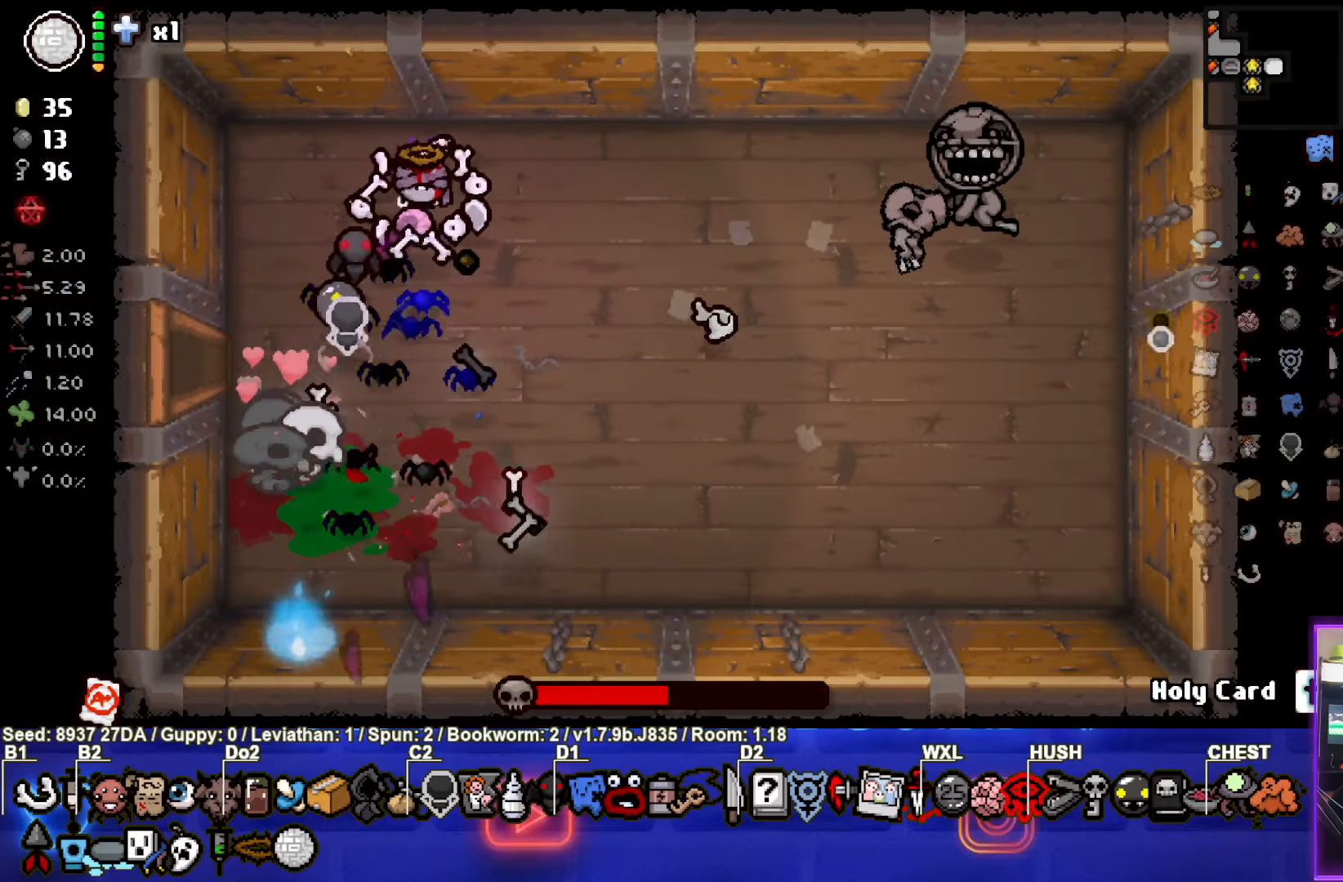
{"buttons": [], "left_stick": "right", "events": [[33, "left_stick", "right"], [500, "CIRCLE", "up"]]}
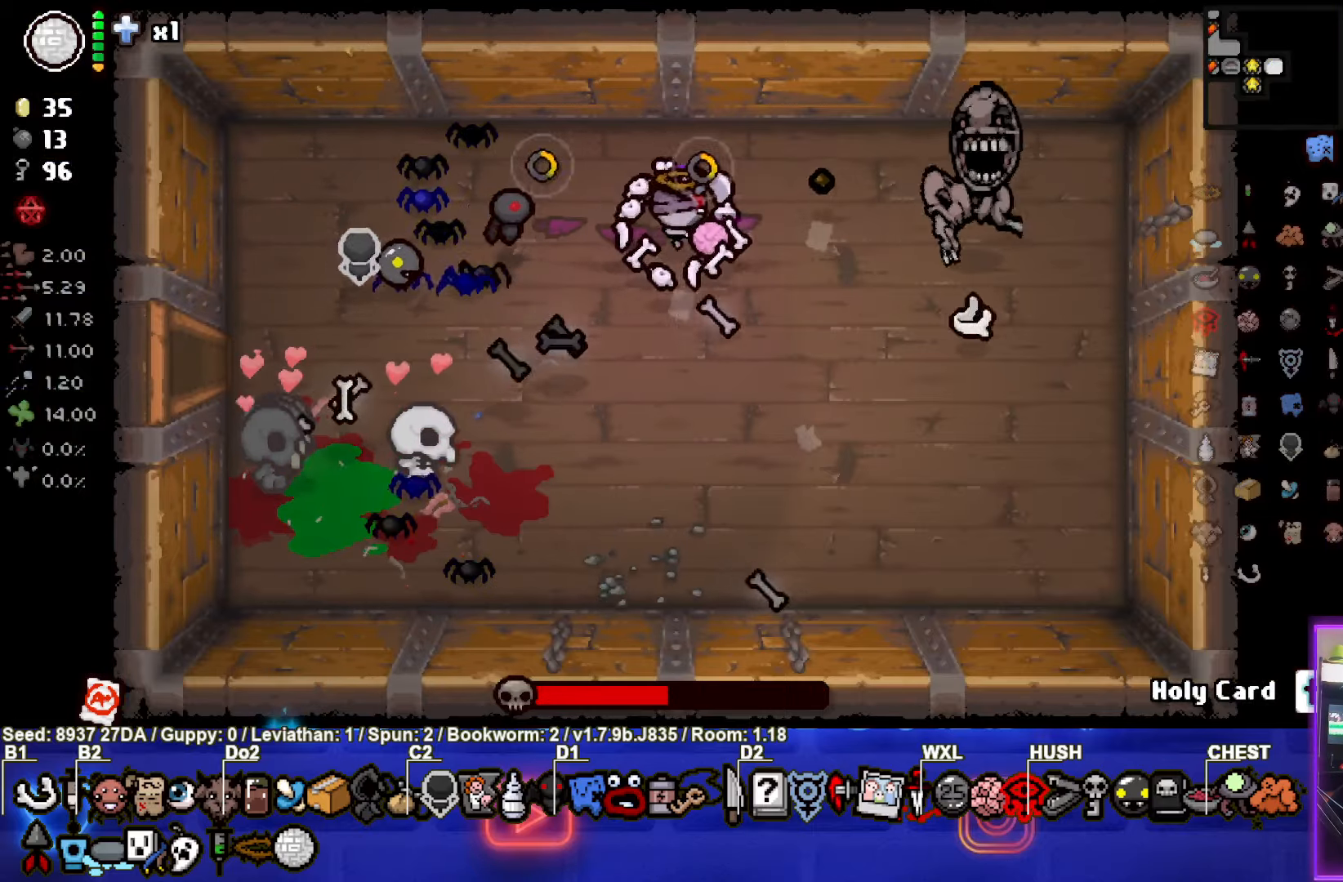
{"buttons": [], "left_stick": "down-left", "events": [[83, "left_stick", "left"], [167, "left_stick", "down-left"]]}
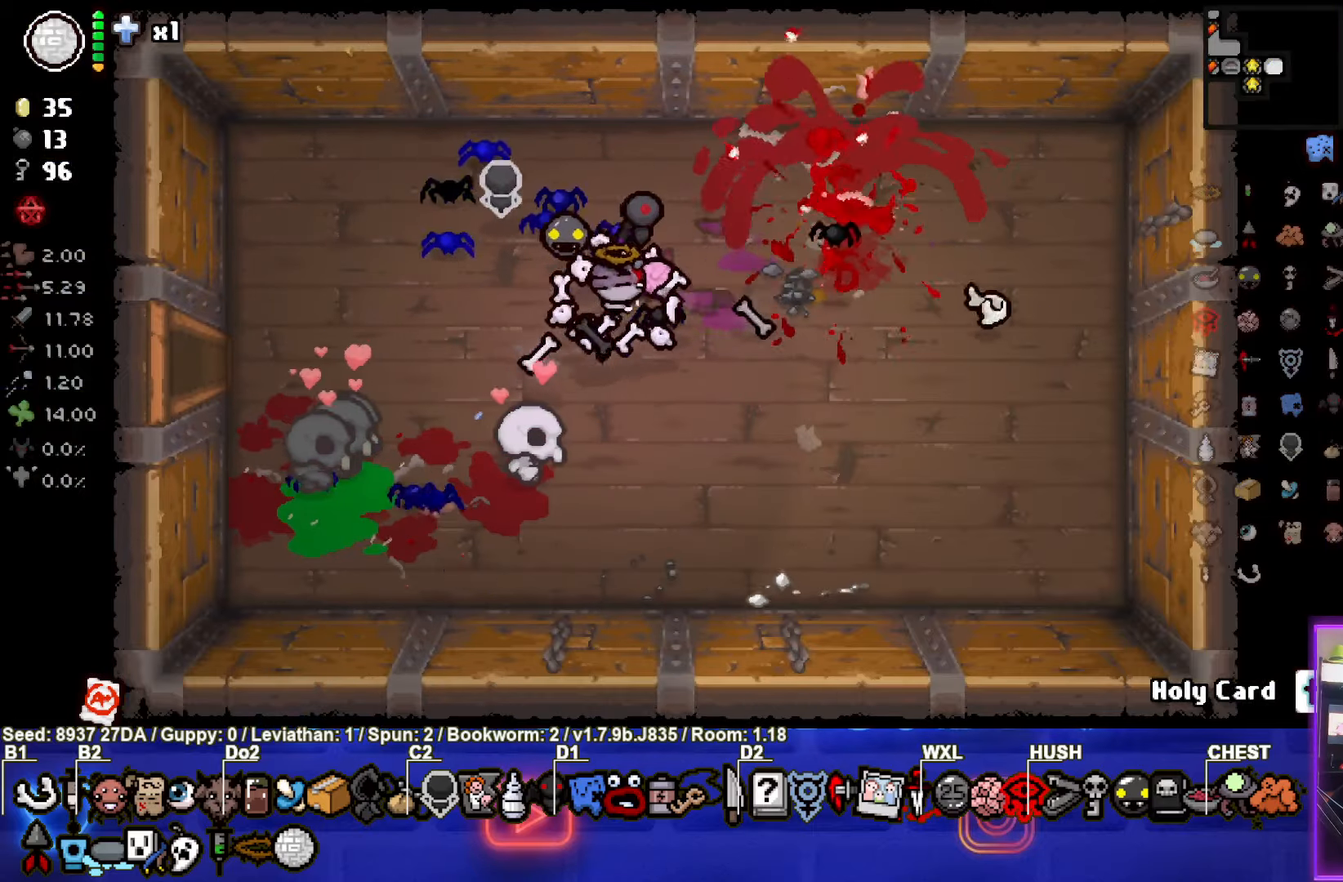
{"buttons": [], "left_stick": "center", "events": [[150, "left_stick", "up-left"], [450, "left_stick", "center"]]}
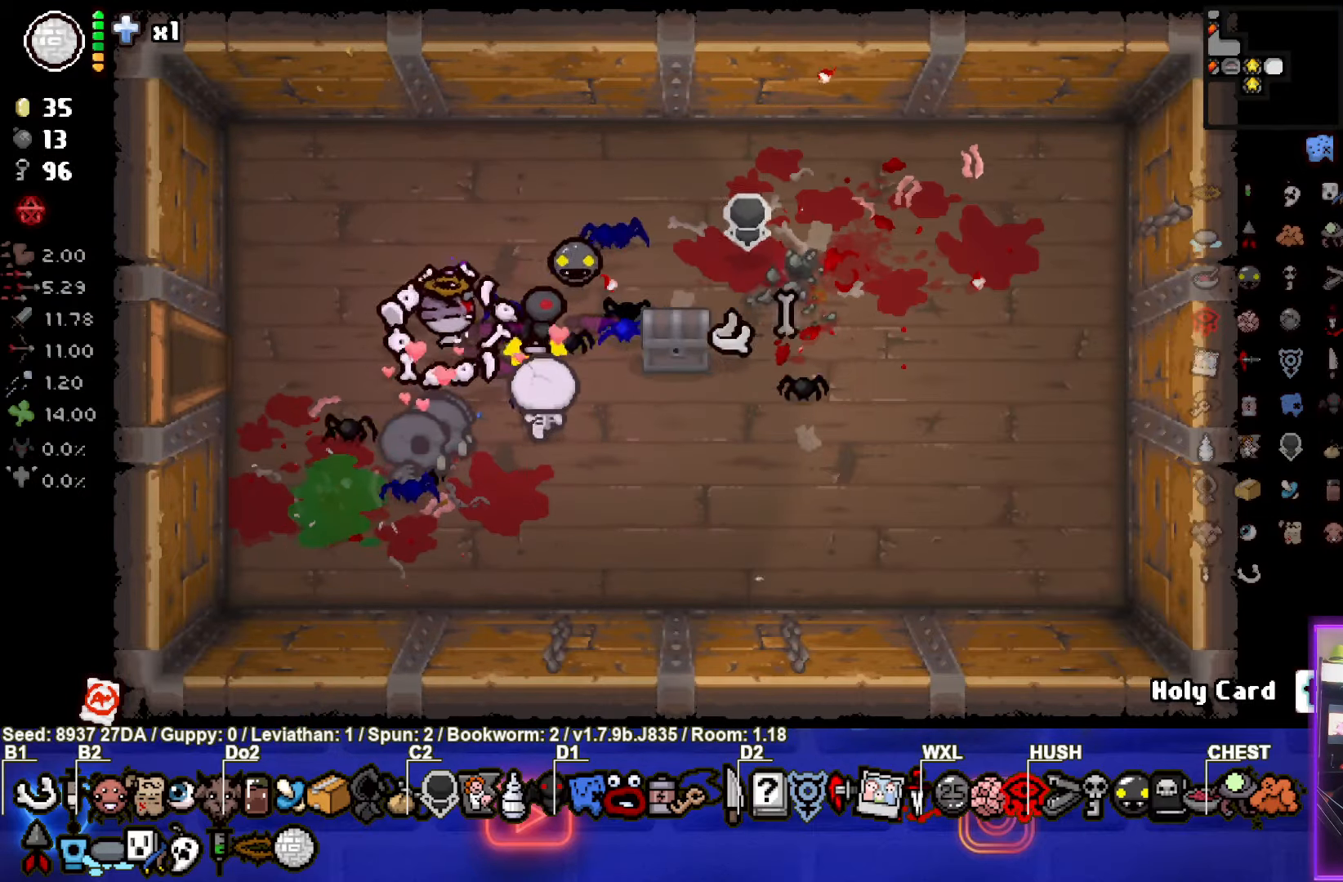
{"buttons": [], "left_stick": "right", "events": [[100, "left_stick", "right"]]}
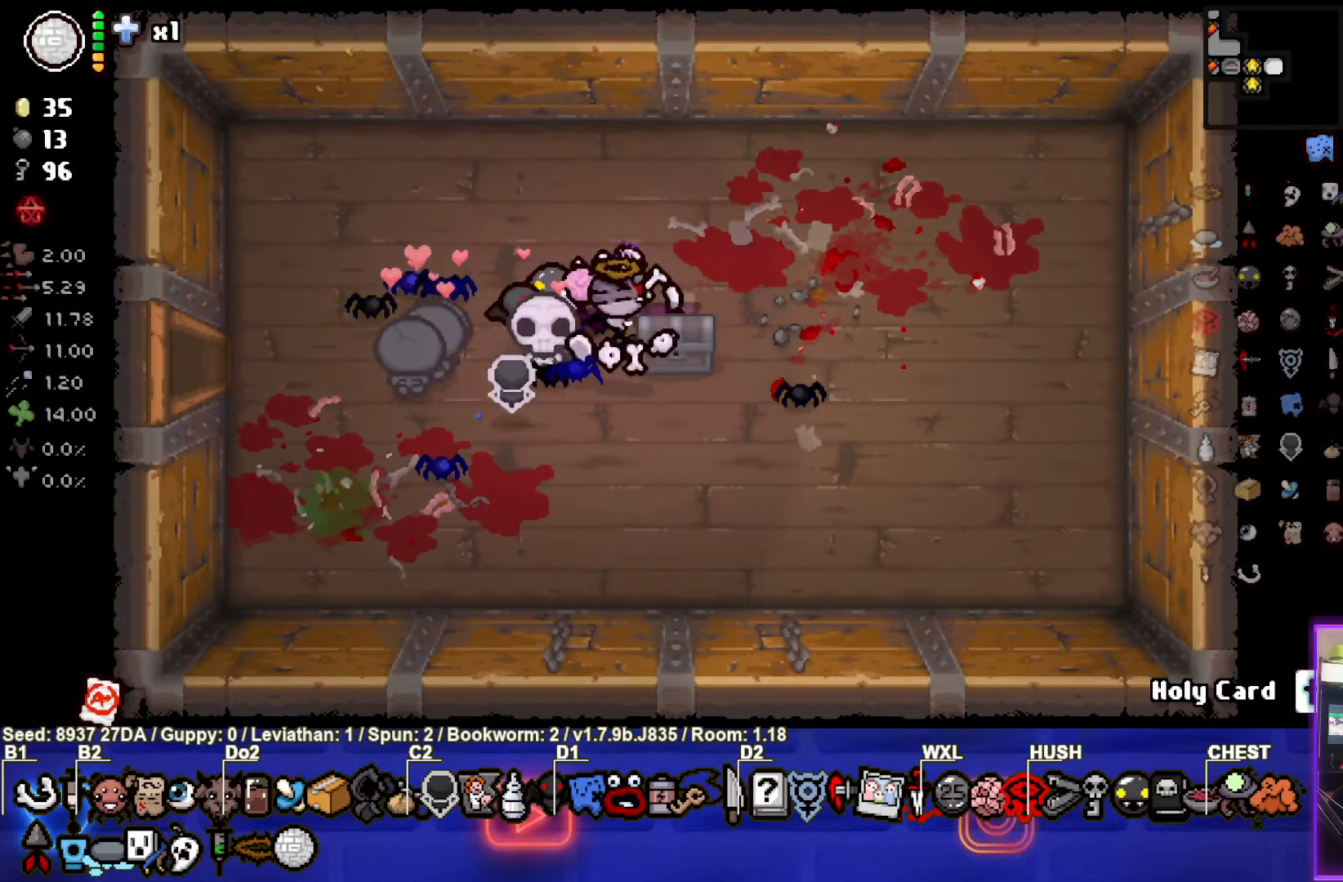
{"buttons": [], "left_stick": "center", "events": [[17, "left_stick", "center"]]}
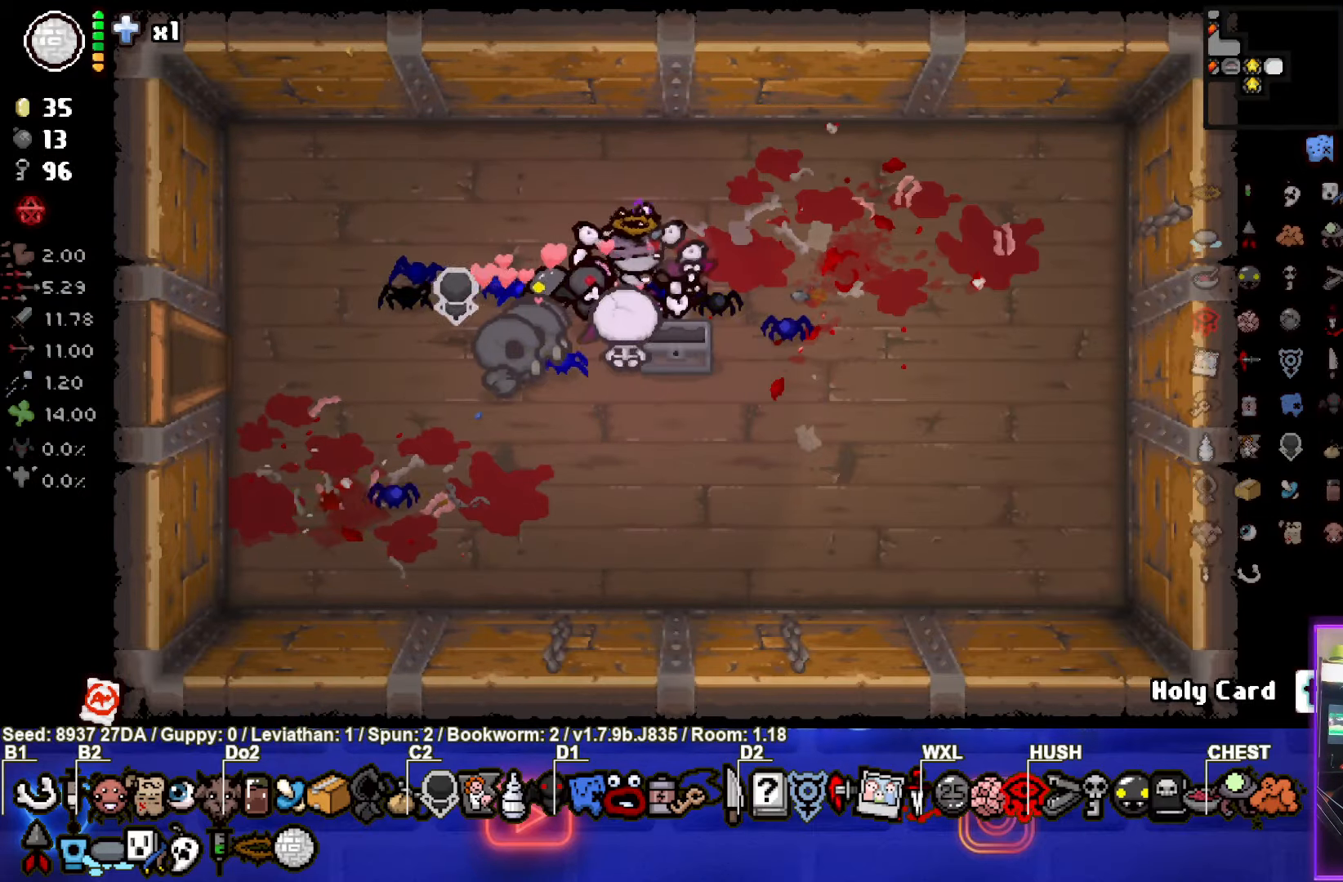
{"buttons": [], "left_stick": "left", "events": [[33, "left_stick", "down-right"], [250, "left_stick", "left"]]}
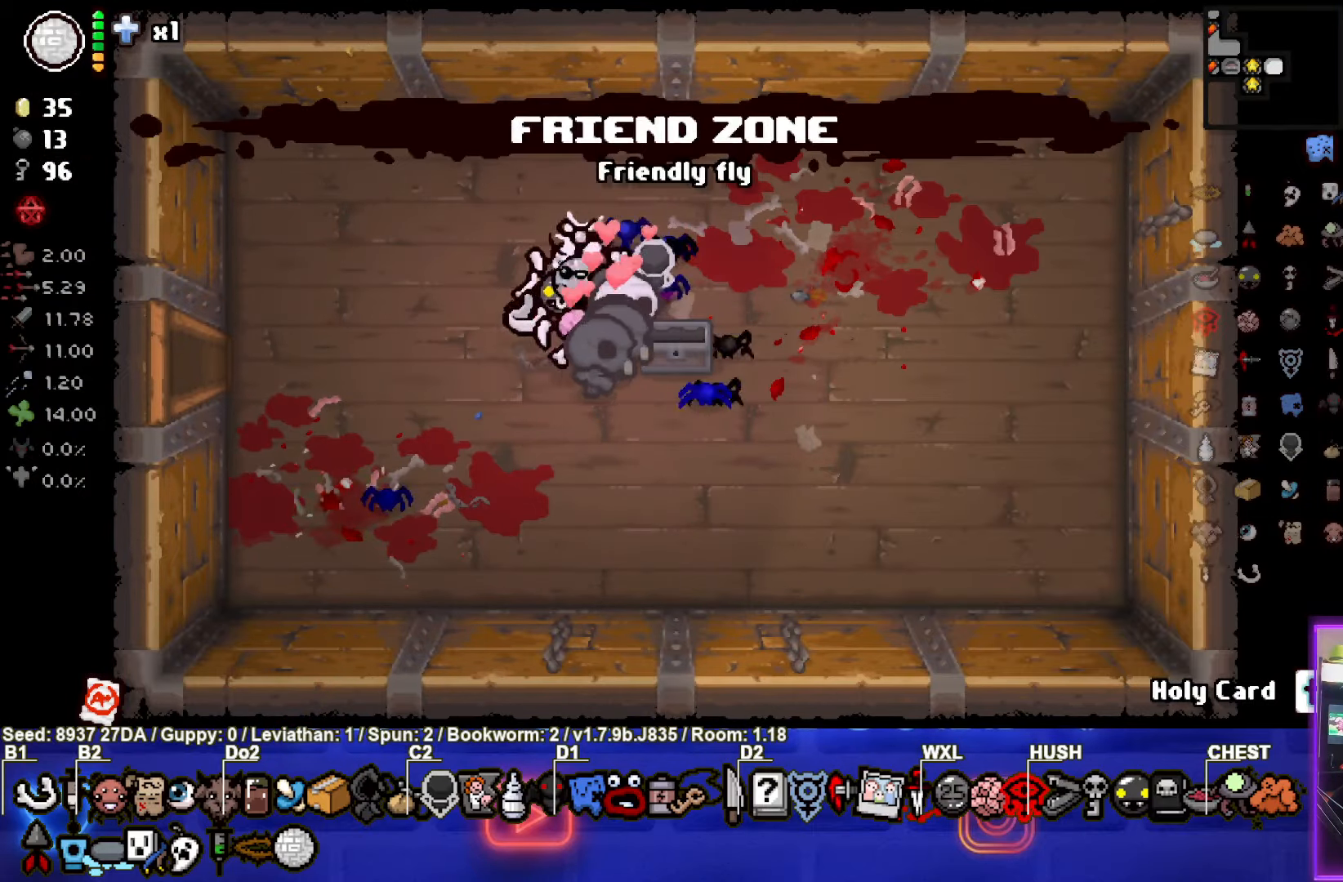
{"buttons": [], "left_stick": "left", "events": []}
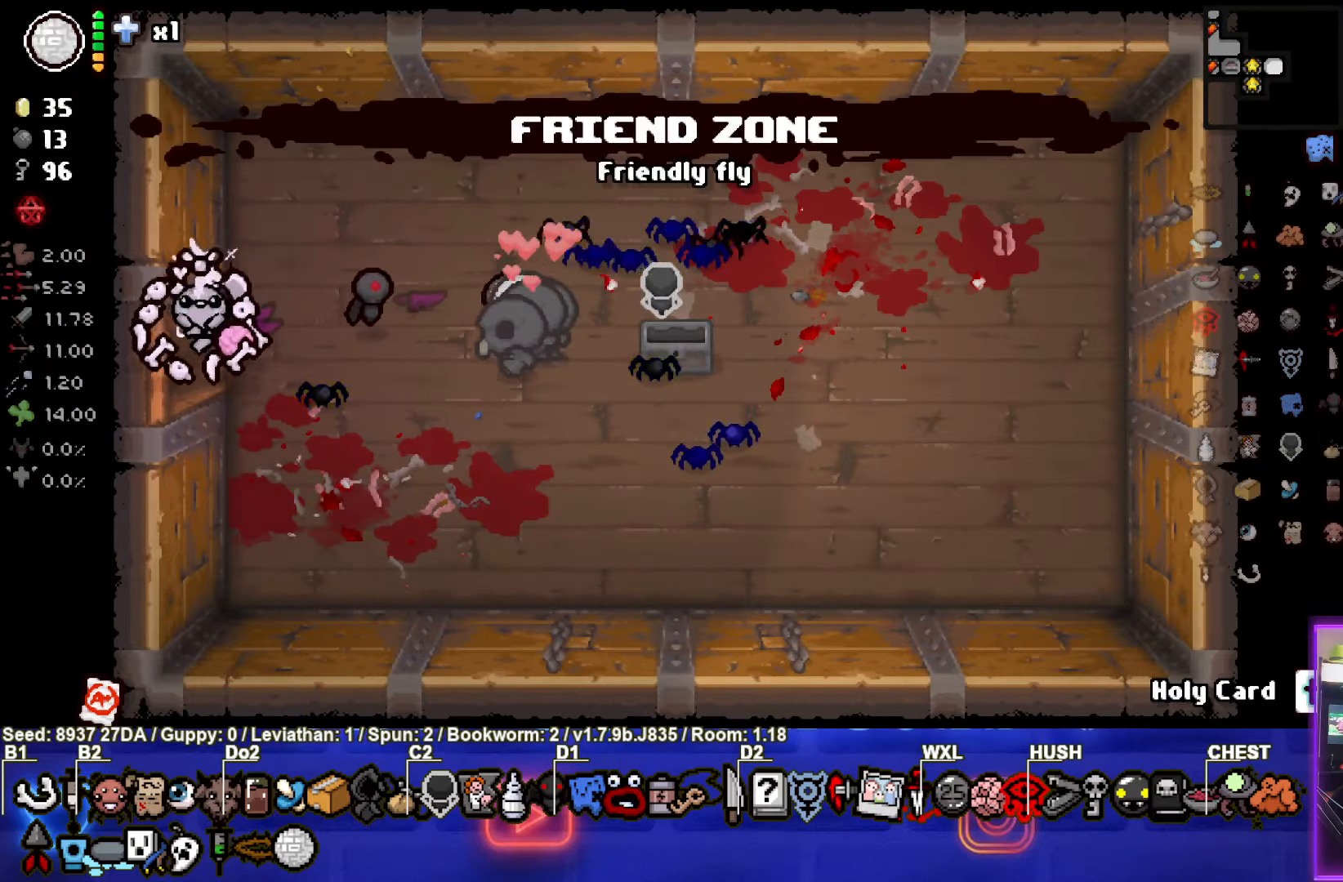
{"buttons": [], "left_stick": "down-left", "events": [[350, "left_stick", "down-left"]]}
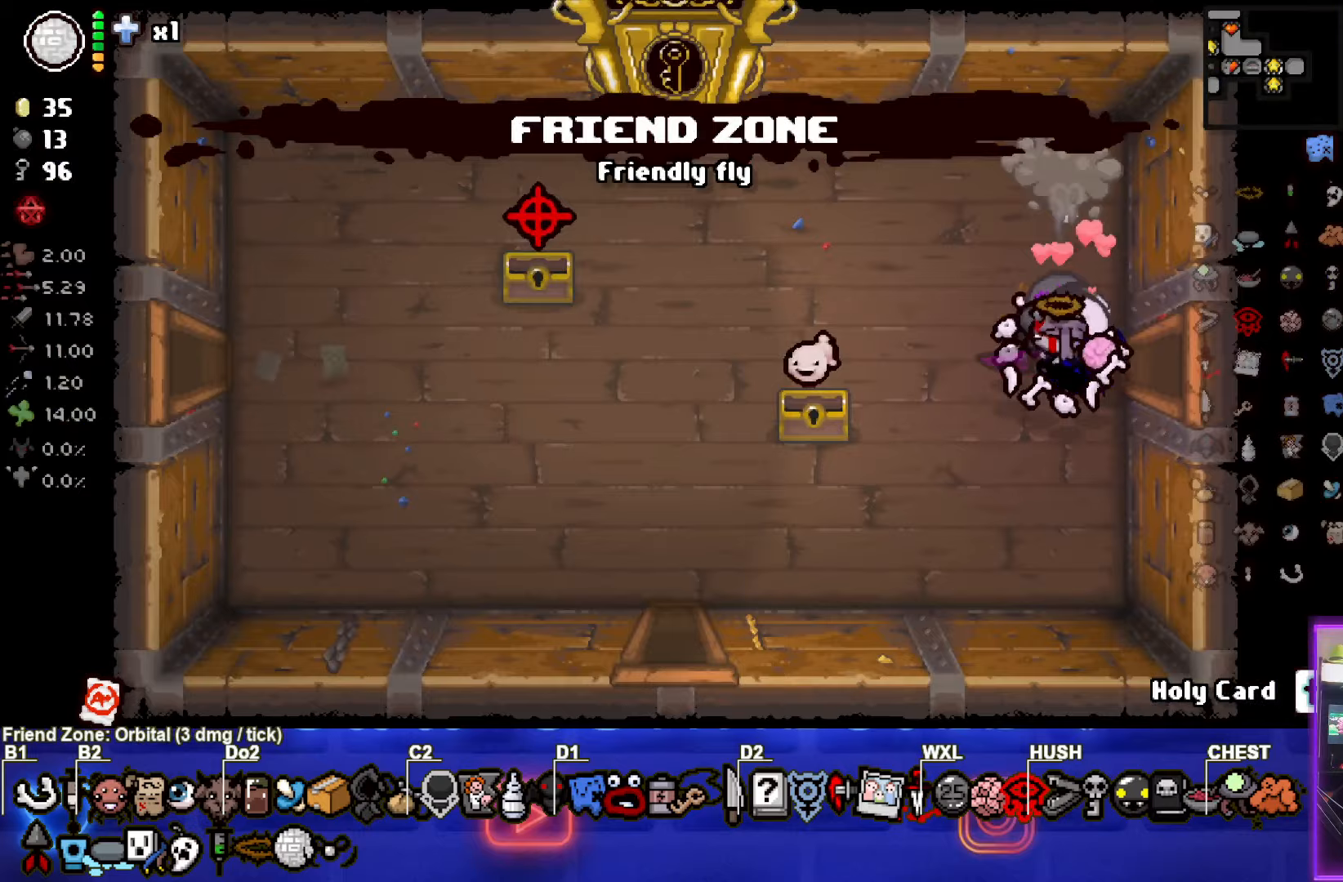
{"buttons": [], "left_stick": "center", "events": [[133, "left_stick", "center"], [283, "L1", "down"], [283, "L2", "down"], [433, "L1", "up"], [433, "L2", "up"]]}
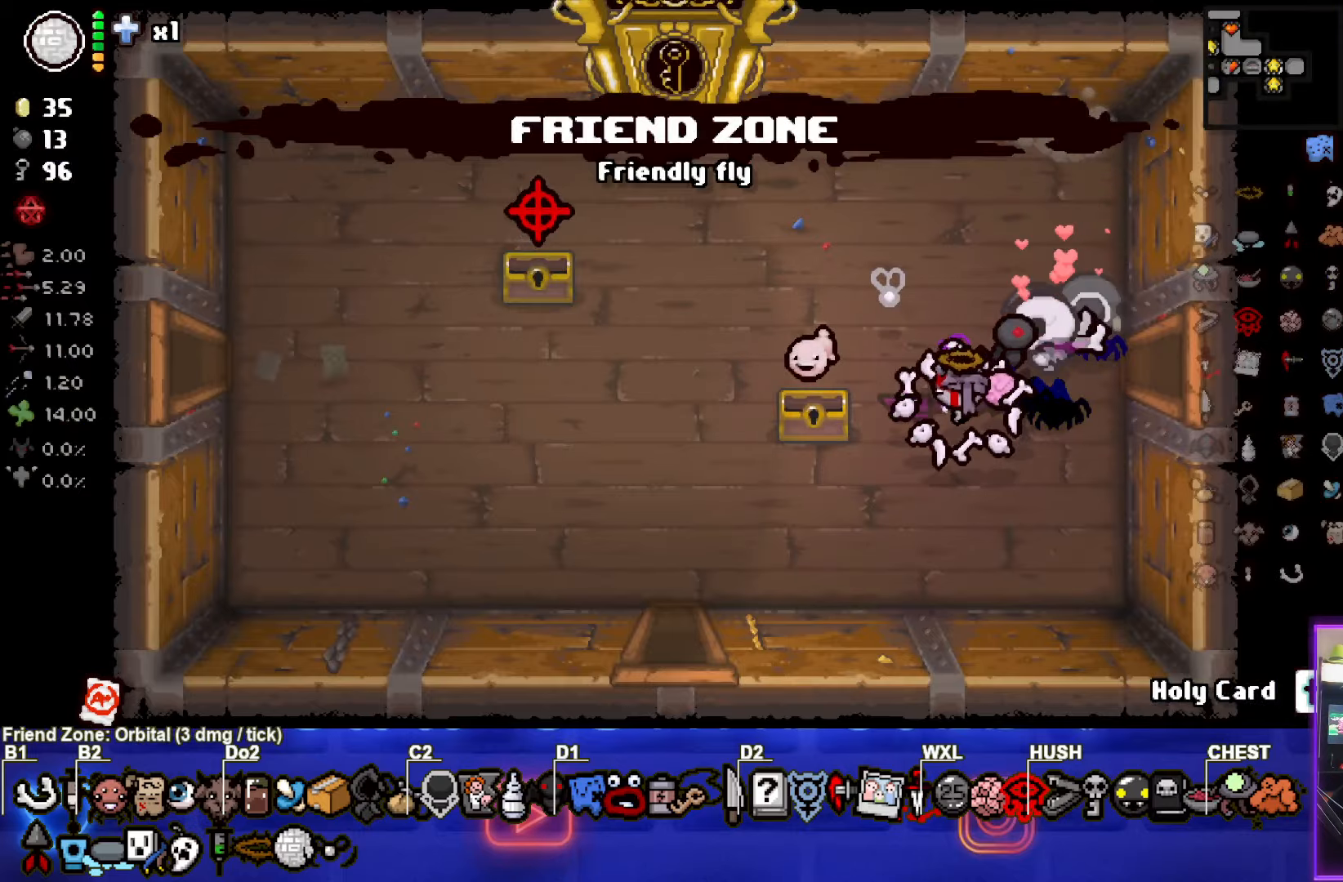
{"buttons": [], "left_stick": "center", "events": []}
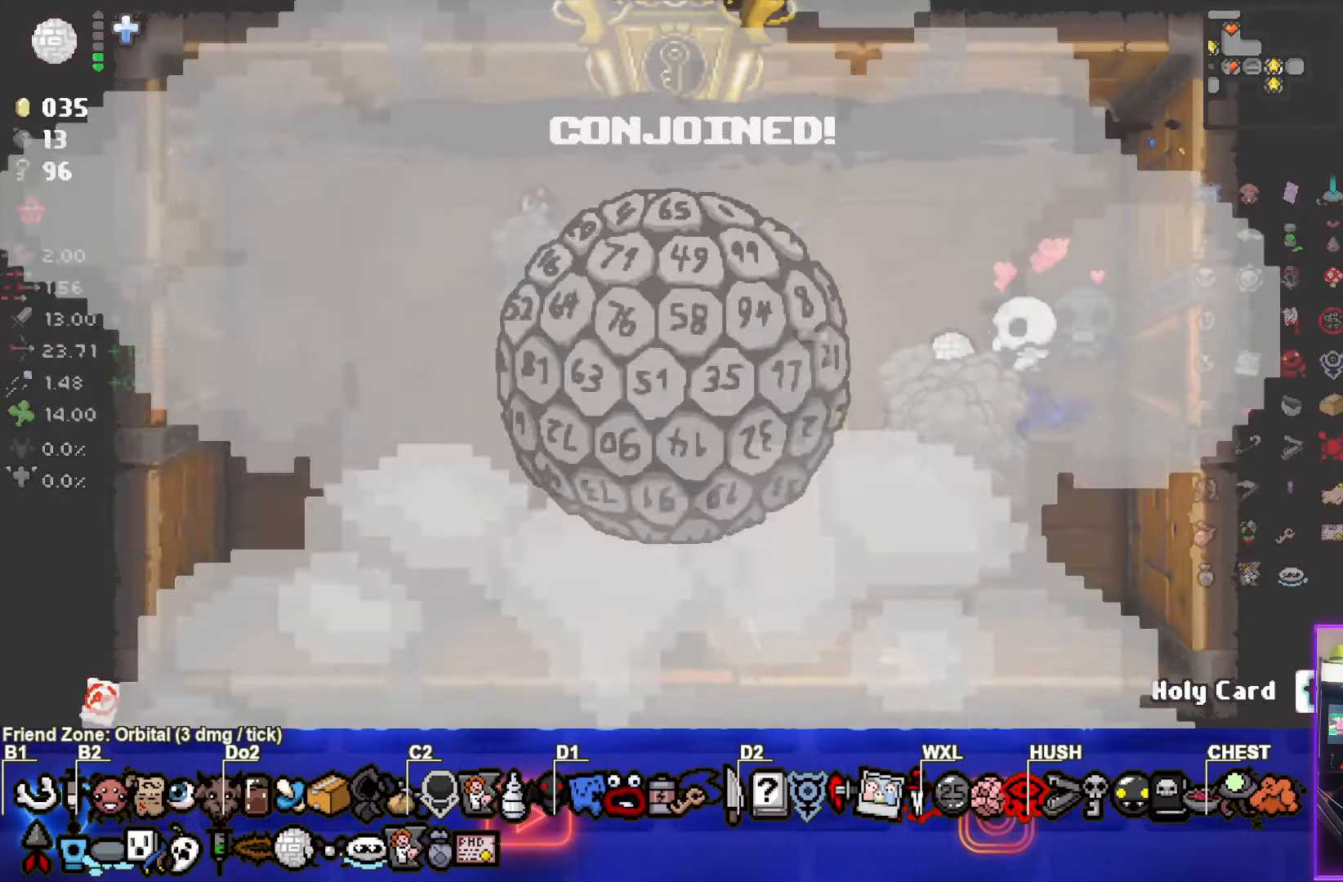
{"buttons": [], "left_stick": "center", "events": []}
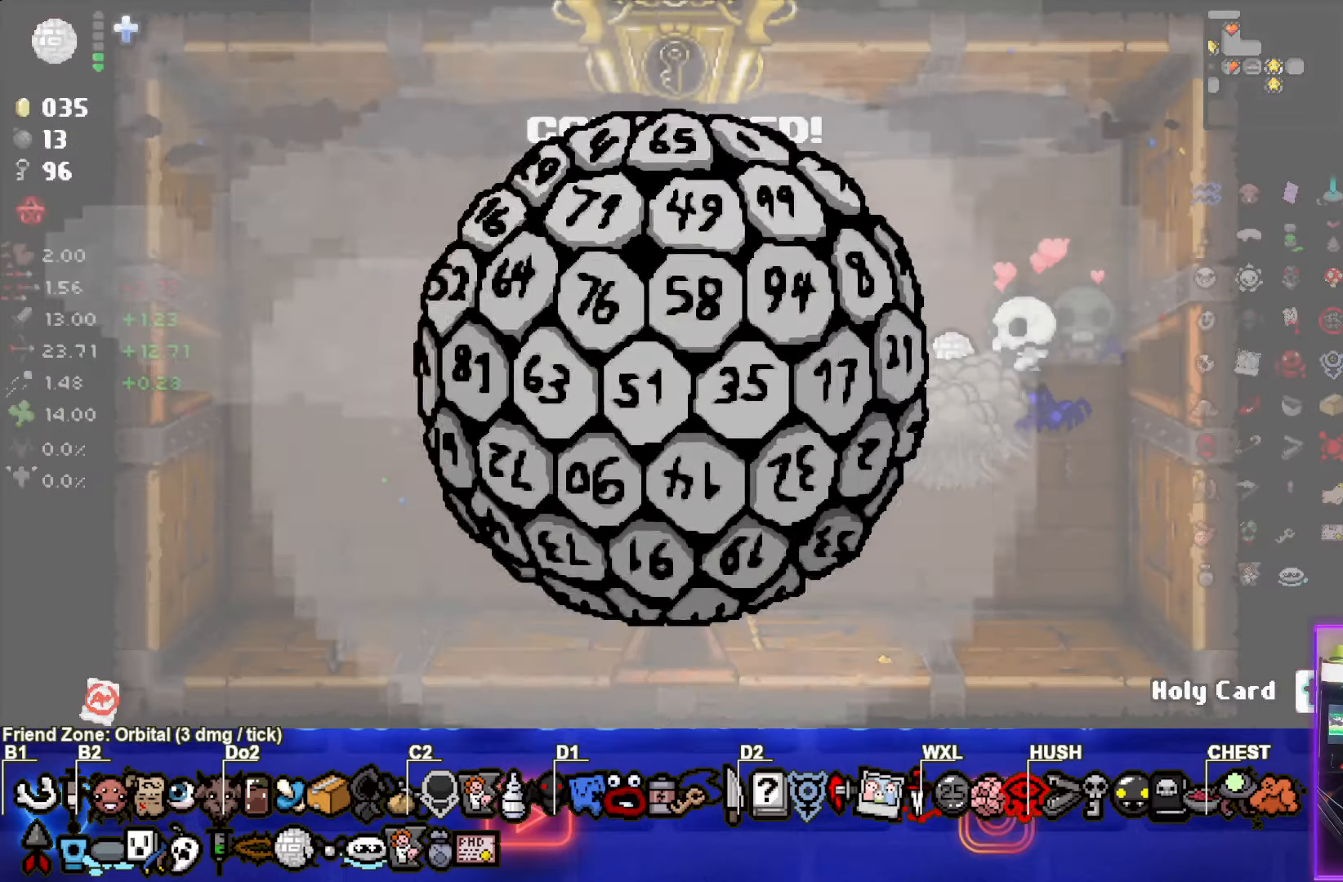
{"buttons": [], "left_stick": "center", "events": []}
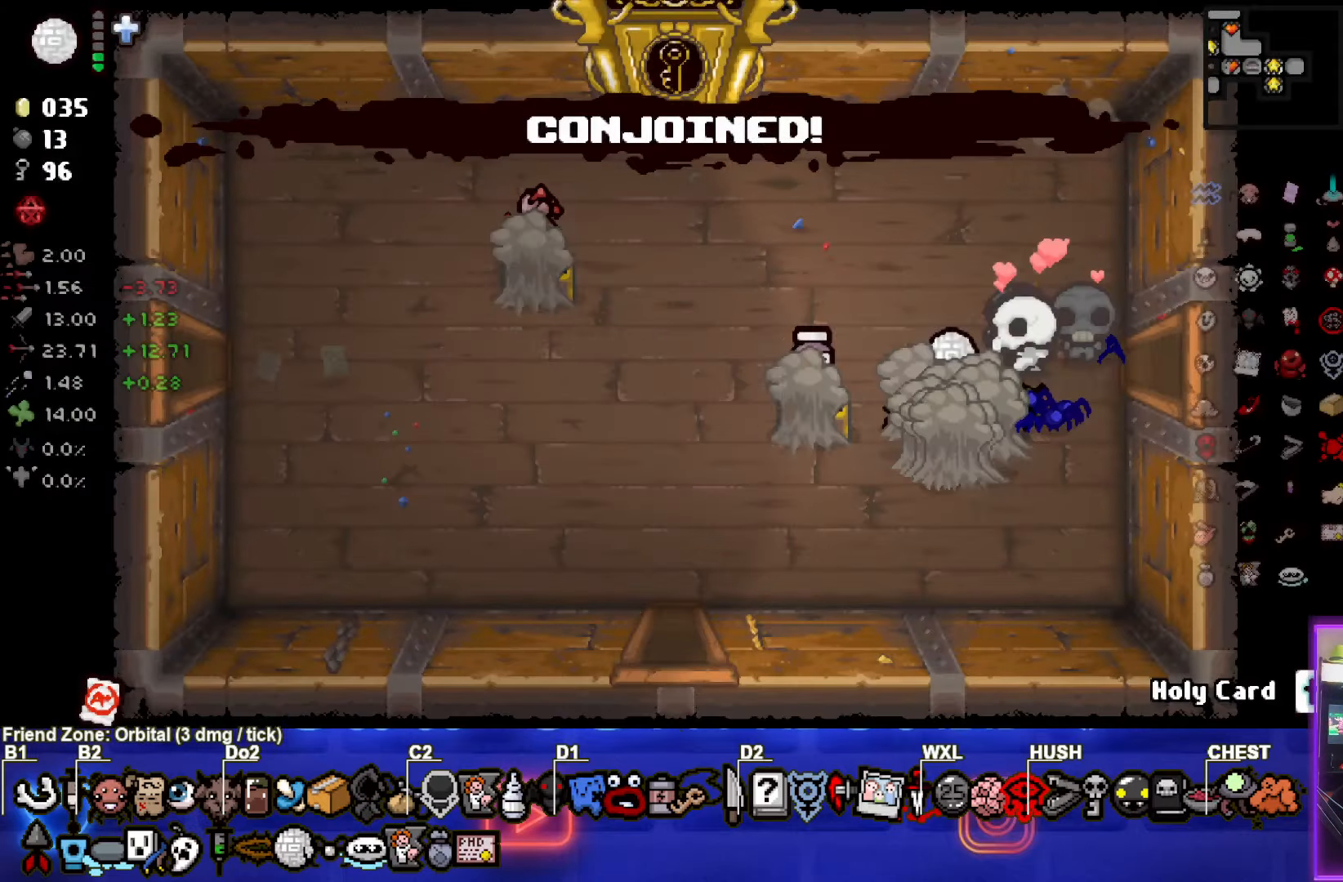
{"buttons": [], "left_stick": "left", "events": [[50, "left_stick", "down-left"], [367, "left_stick", "left"]]}
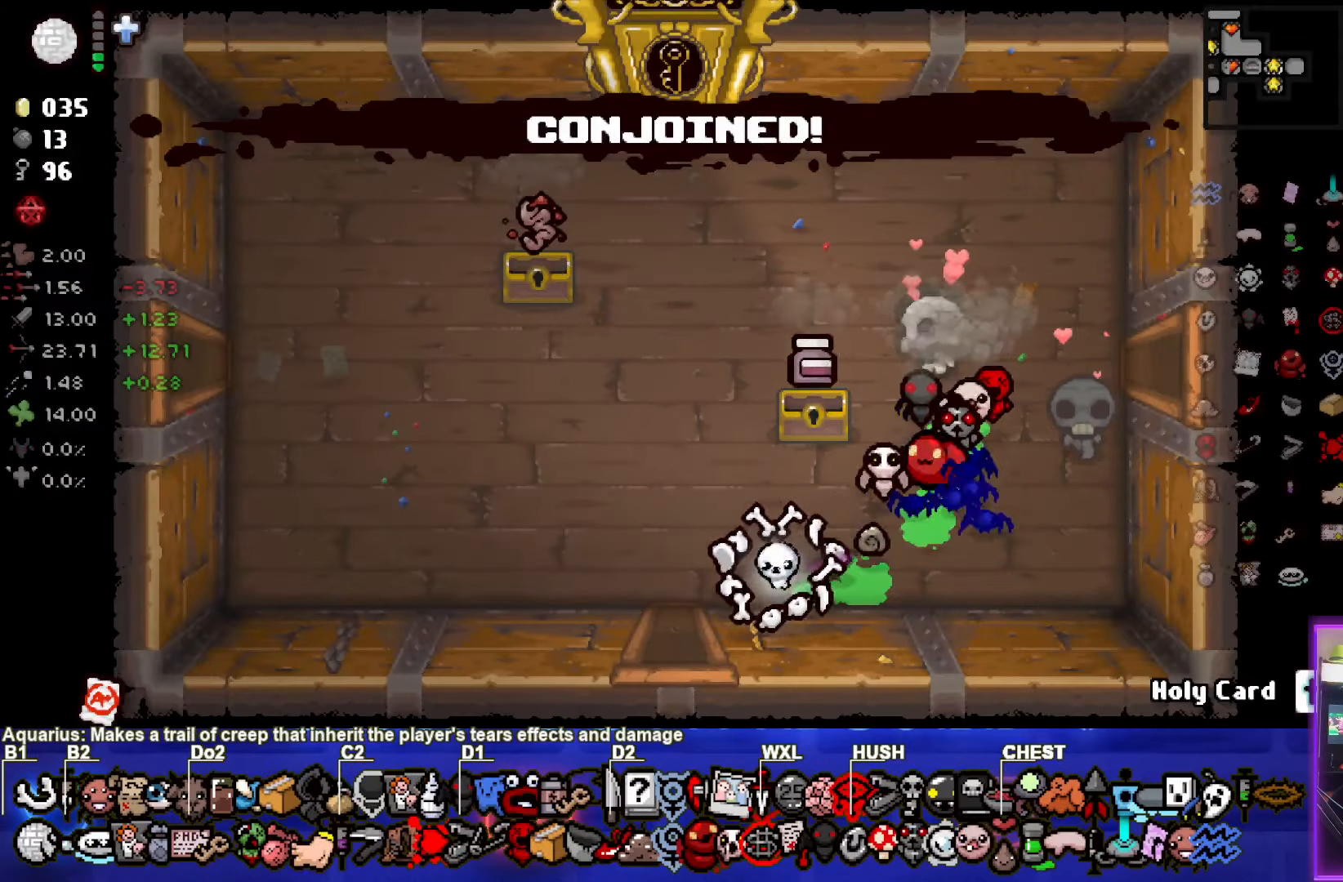
{"buttons": [], "left_stick": "up-left", "events": [[200, "left_stick", "center"], [483, "left_stick", "up-left"]]}
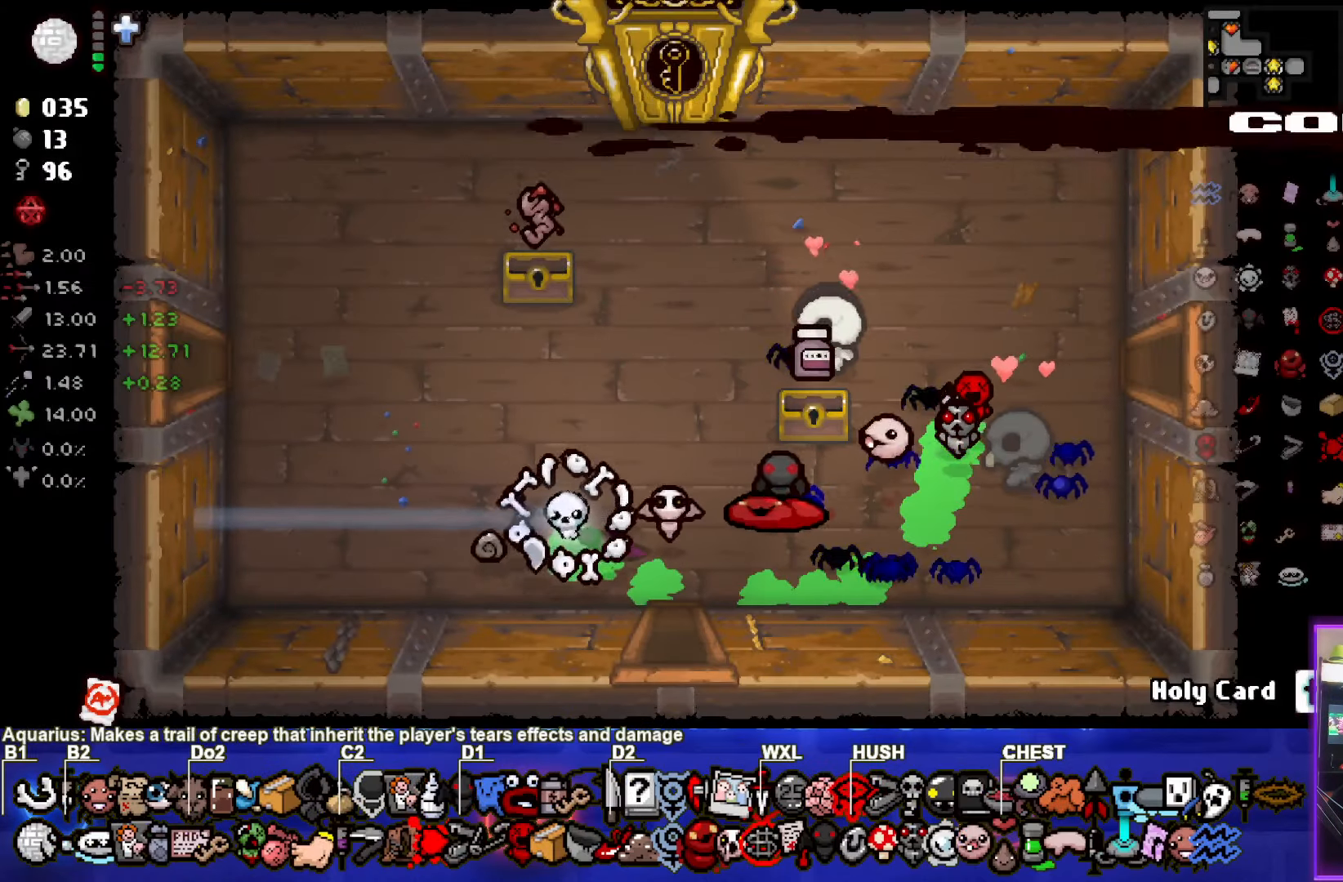
{"buttons": [], "left_stick": "center", "events": [[217, "left_stick", "center"]]}
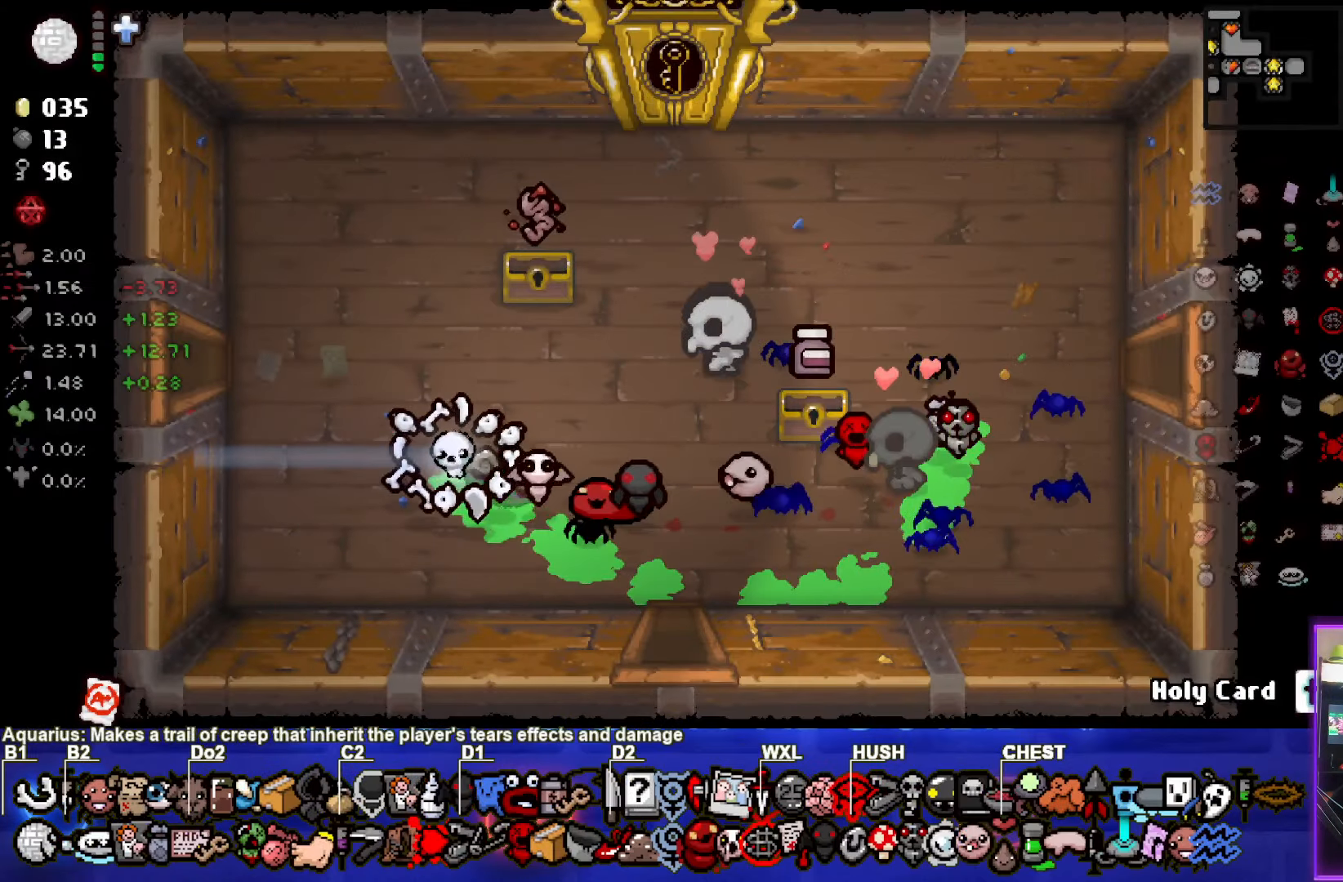
{"buttons": [], "left_stick": "center", "events": []}
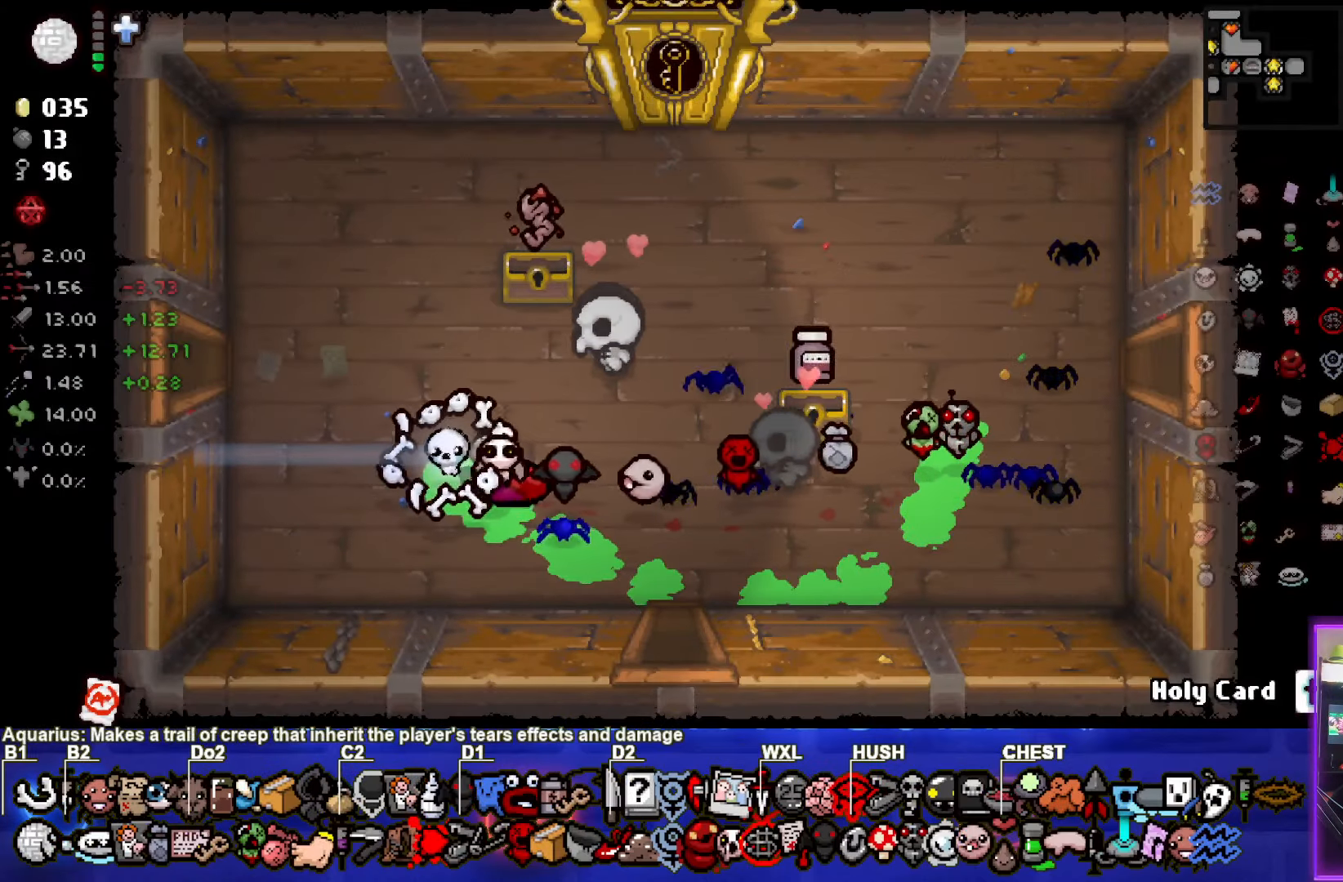
{"buttons": [], "left_stick": "left", "events": [[33, "left_stick", "up-left"], [500, "left_stick", "left"]]}
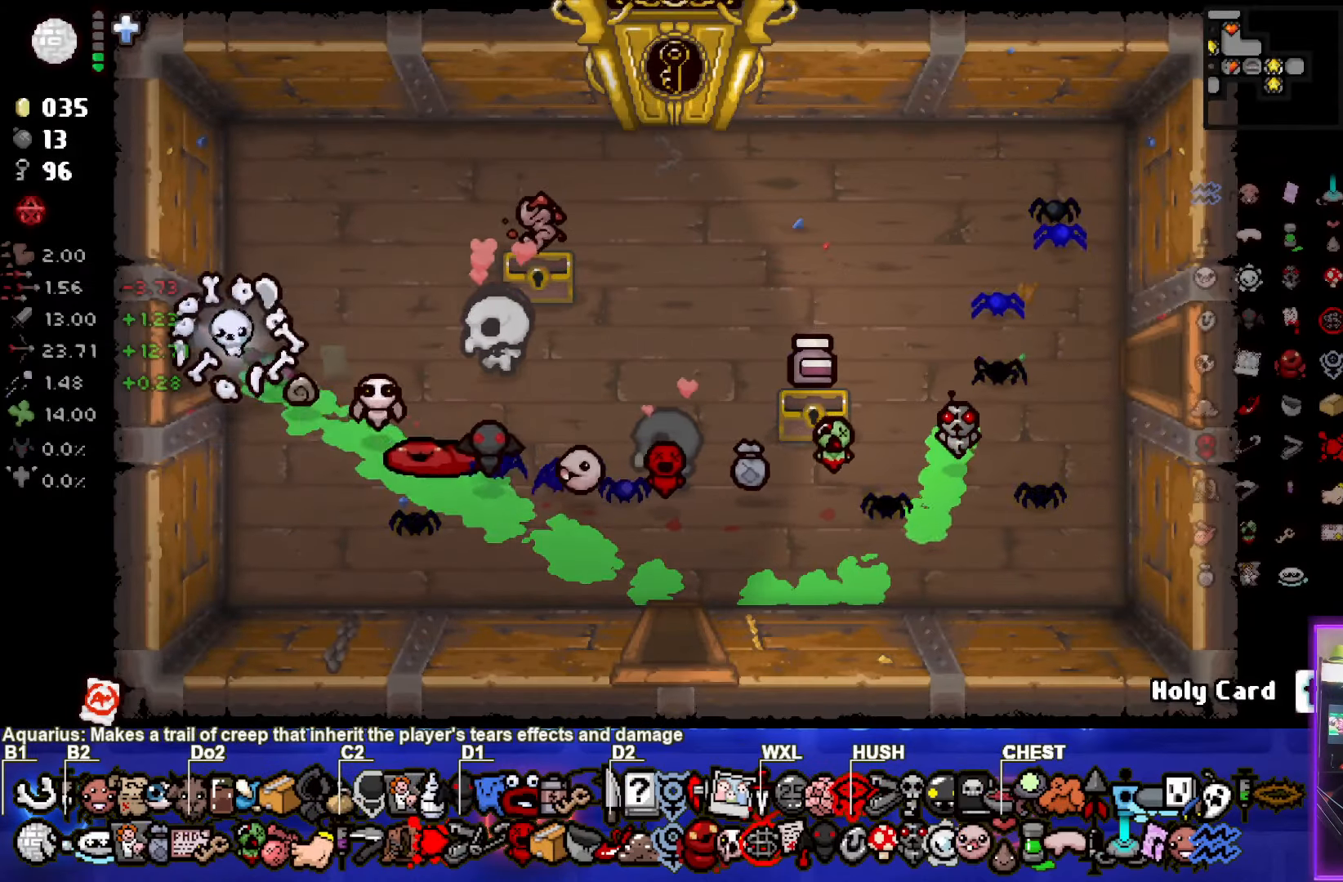
{"buttons": [], "left_stick": "center", "events": [[500, "left_stick", "center"]]}
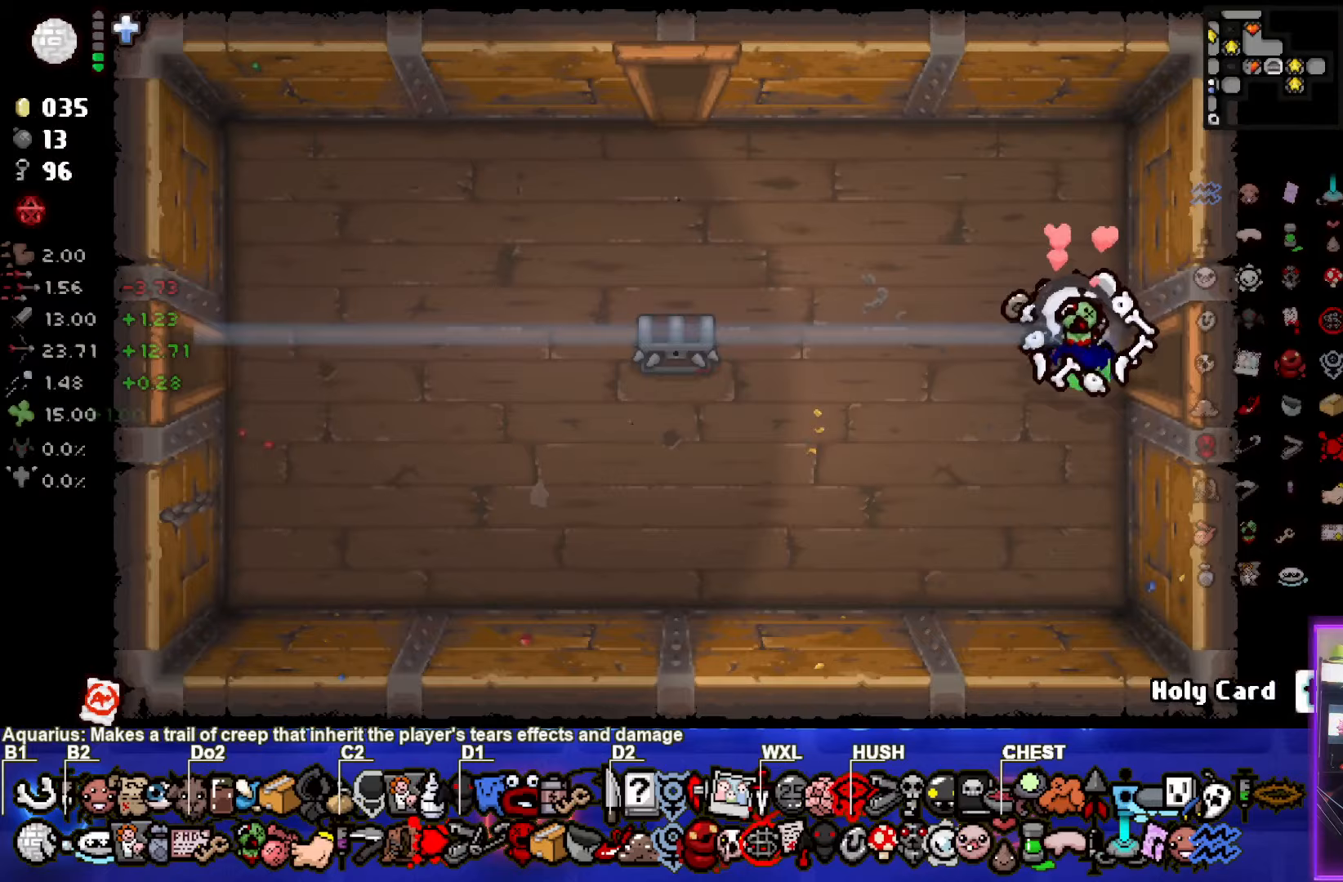
{"buttons": [], "left_stick": "up-left", "events": [[67, "left_stick", "left"], [233, "left_stick", "center"], [383, "left_stick", "up-left"]]}
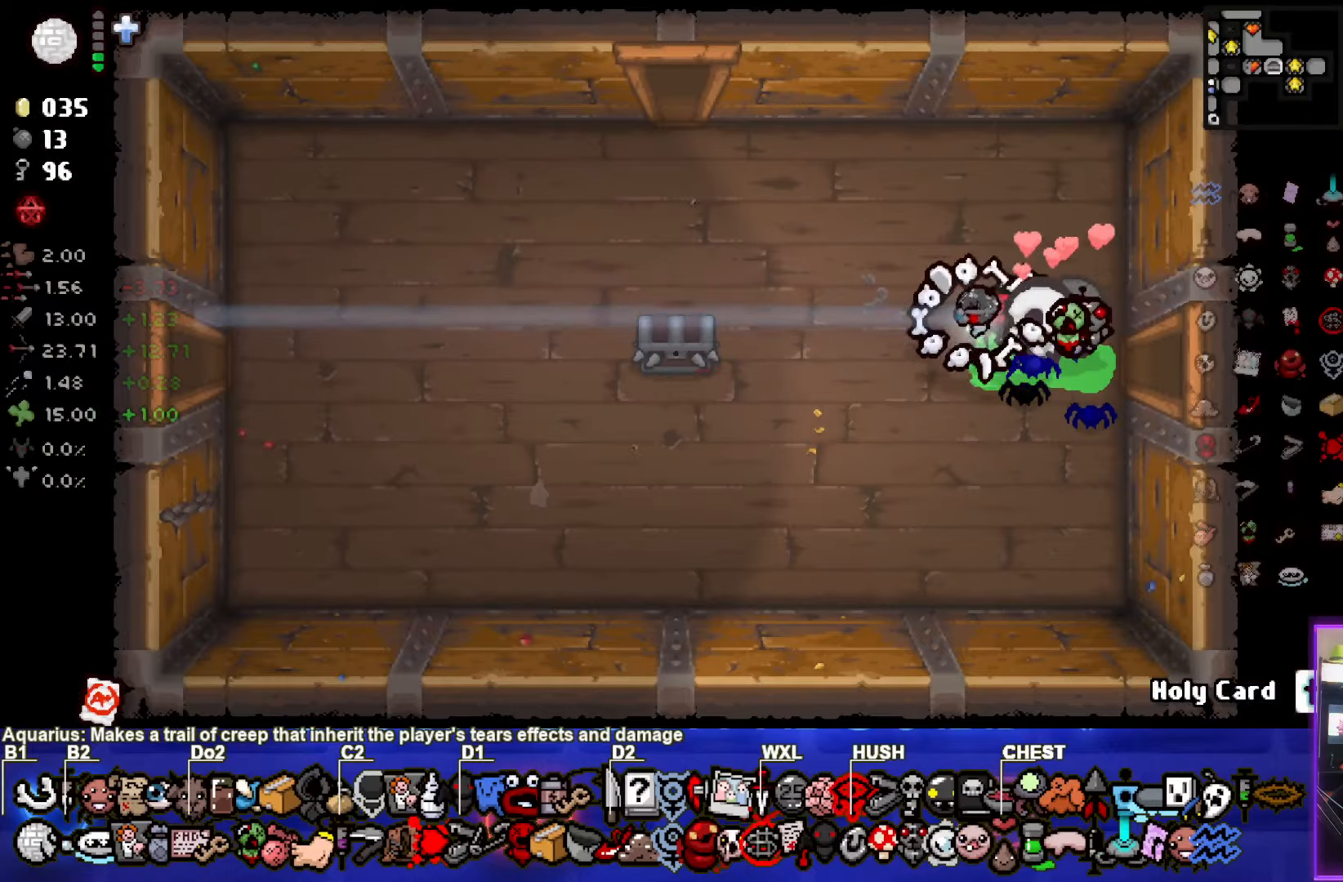
{"buttons": [], "left_stick": "left", "events": [[350, "left_stick", "left"]]}
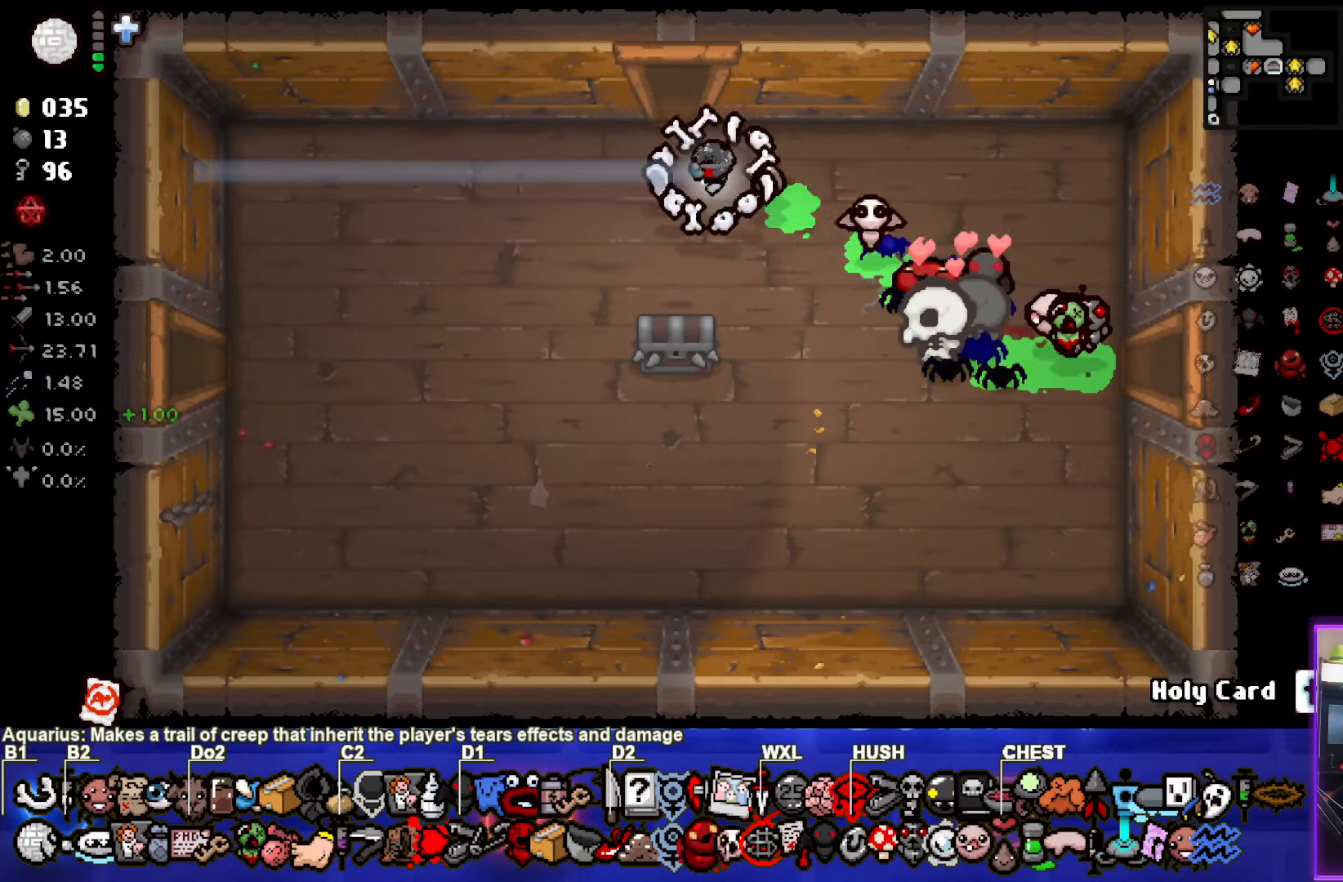
{"buttons": [], "left_stick": "down-right", "events": [[67, "left_stick", "center"], [250, "left_stick", "down-right"]]}
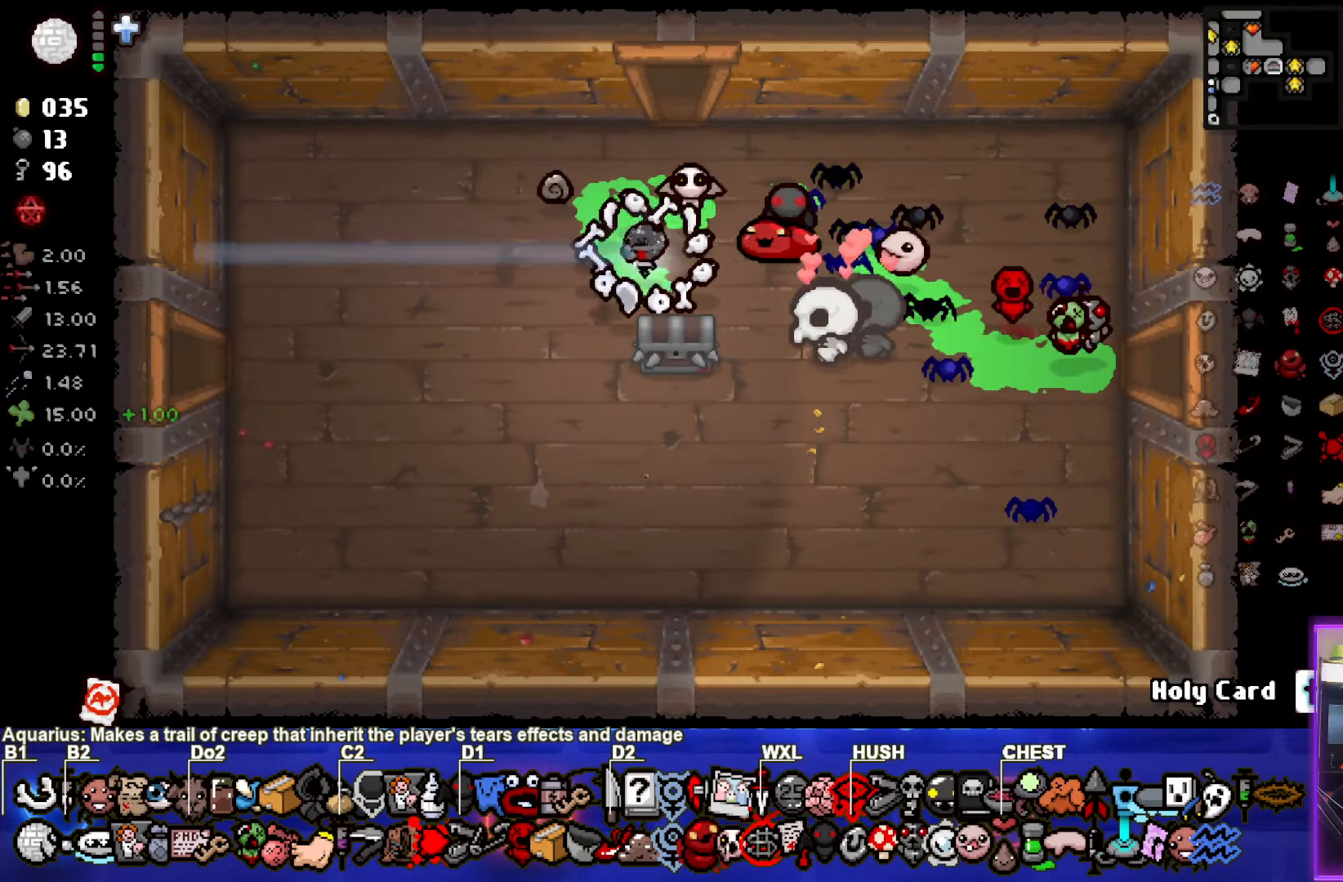
{"buttons": [], "left_stick": "center", "events": [[100, "left_stick", "left"], [333, "left_stick", "center"]]}
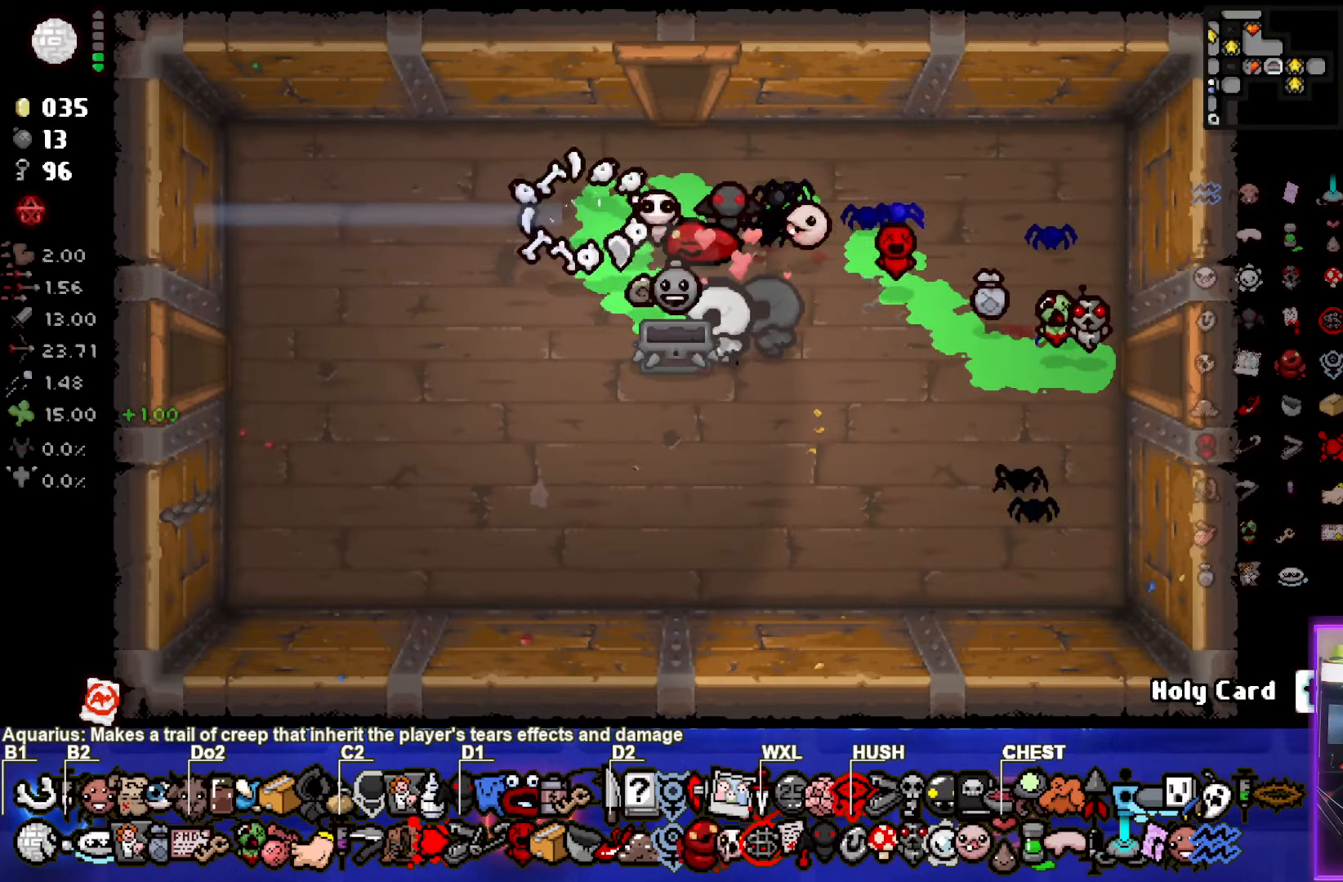
{"buttons": [], "left_stick": "left", "events": [[83, "left_stick", "down-left"], [117, "R1", "down"], [233, "R1", "up"], [400, "left_stick", "left"]]}
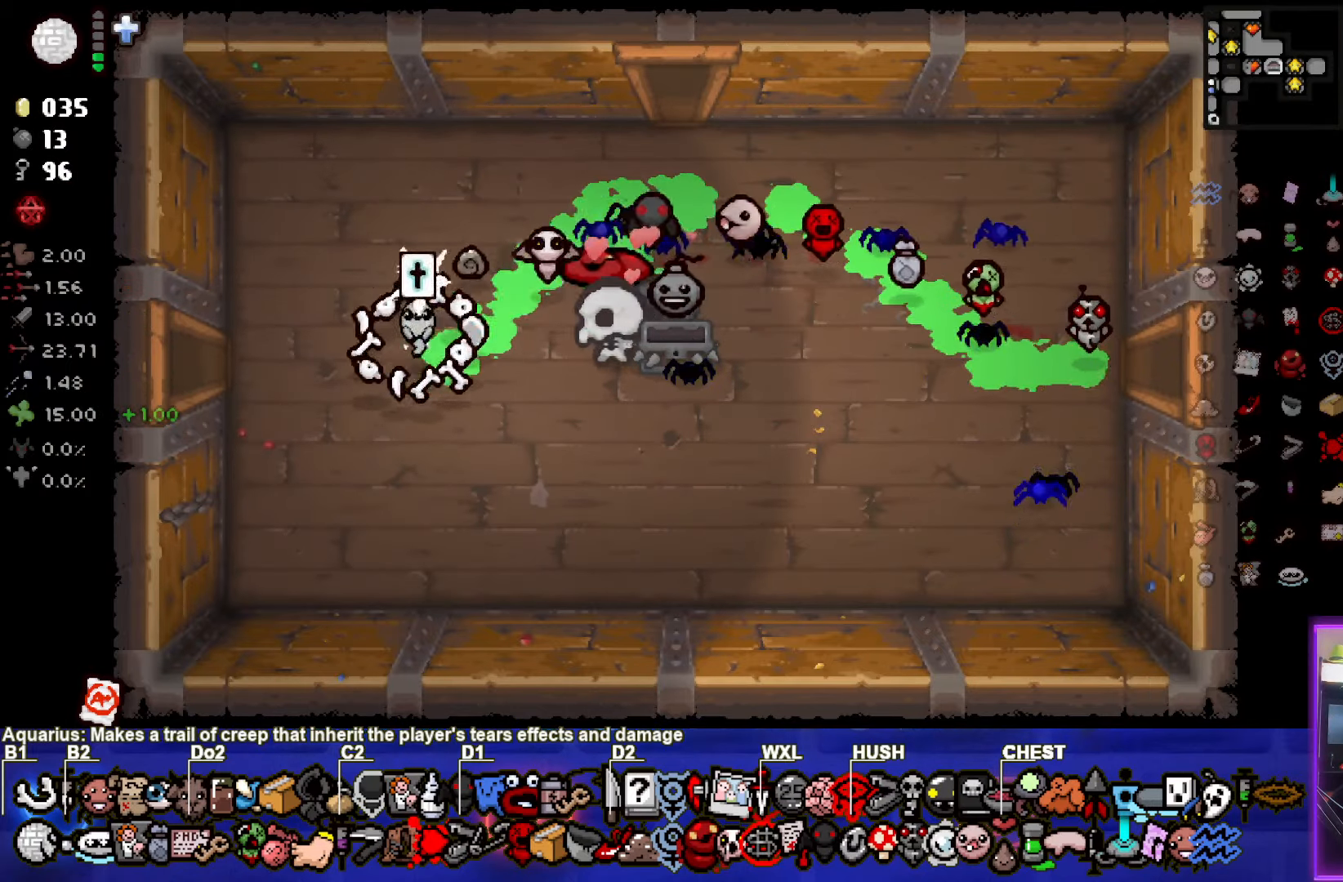
{"buttons": [], "left_stick": "left", "events": []}
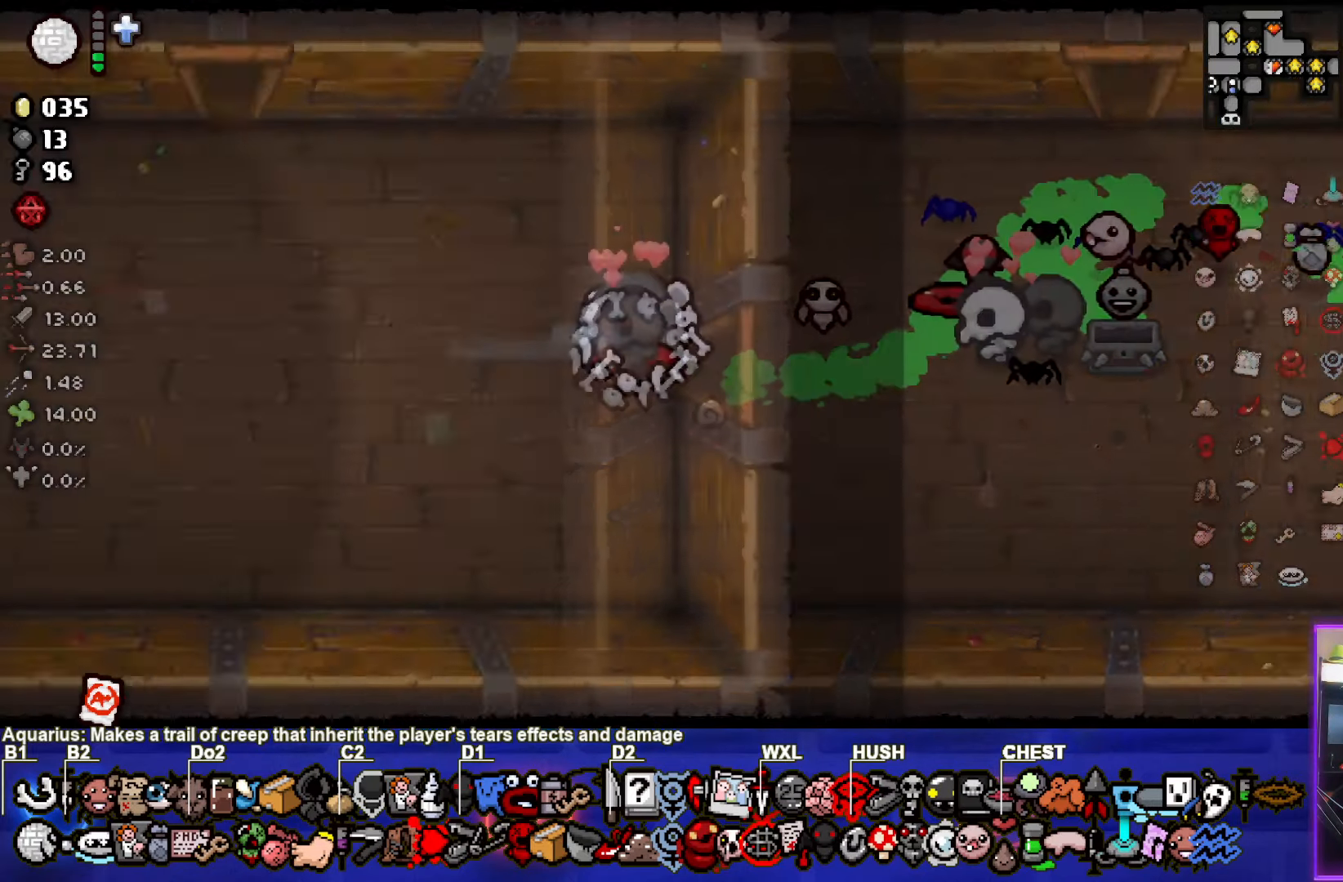
{"buttons": [], "left_stick": "left", "events": []}
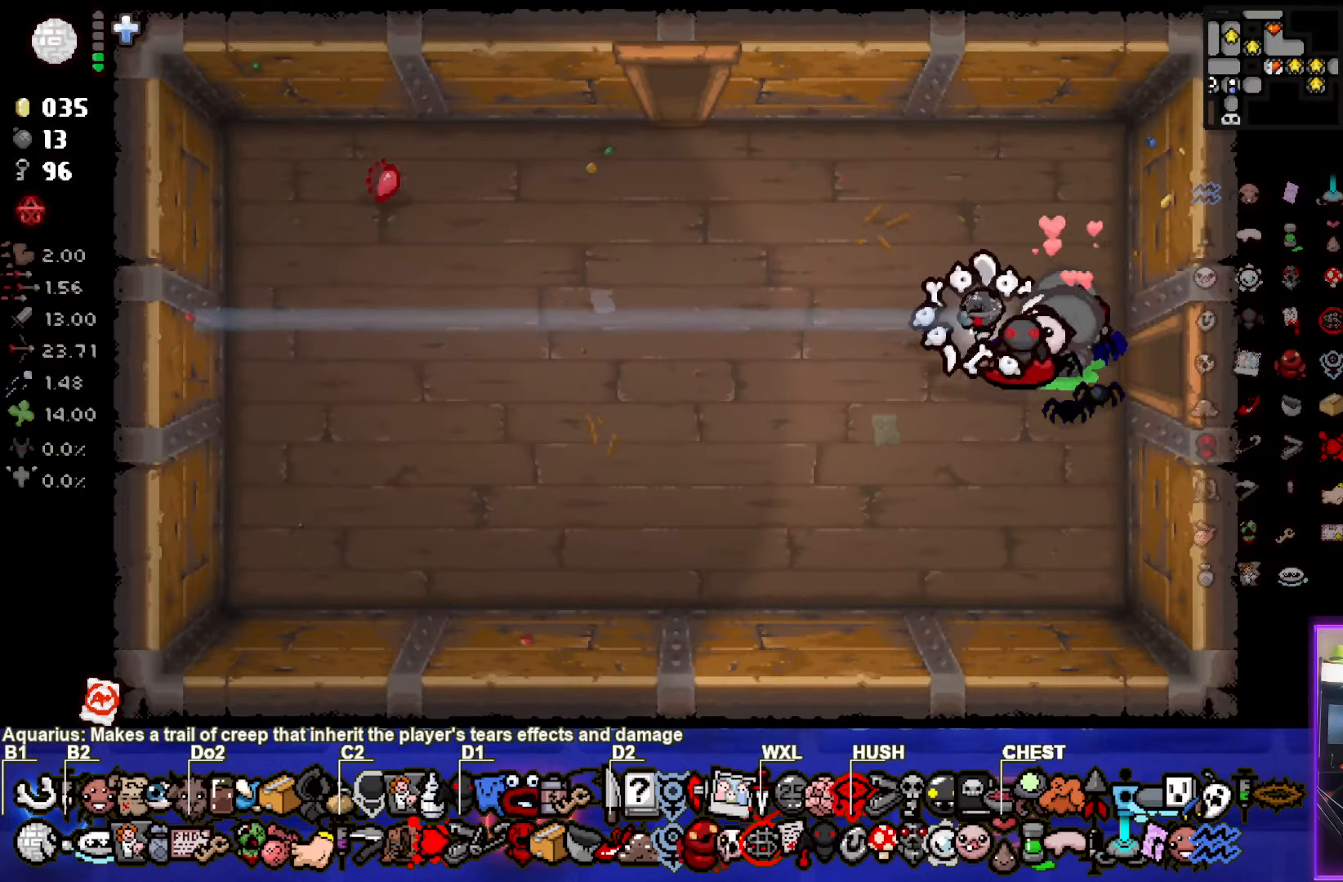
{"buttons": [], "left_stick": "up-left", "events": [[83, "left_stick", "up-left"]]}
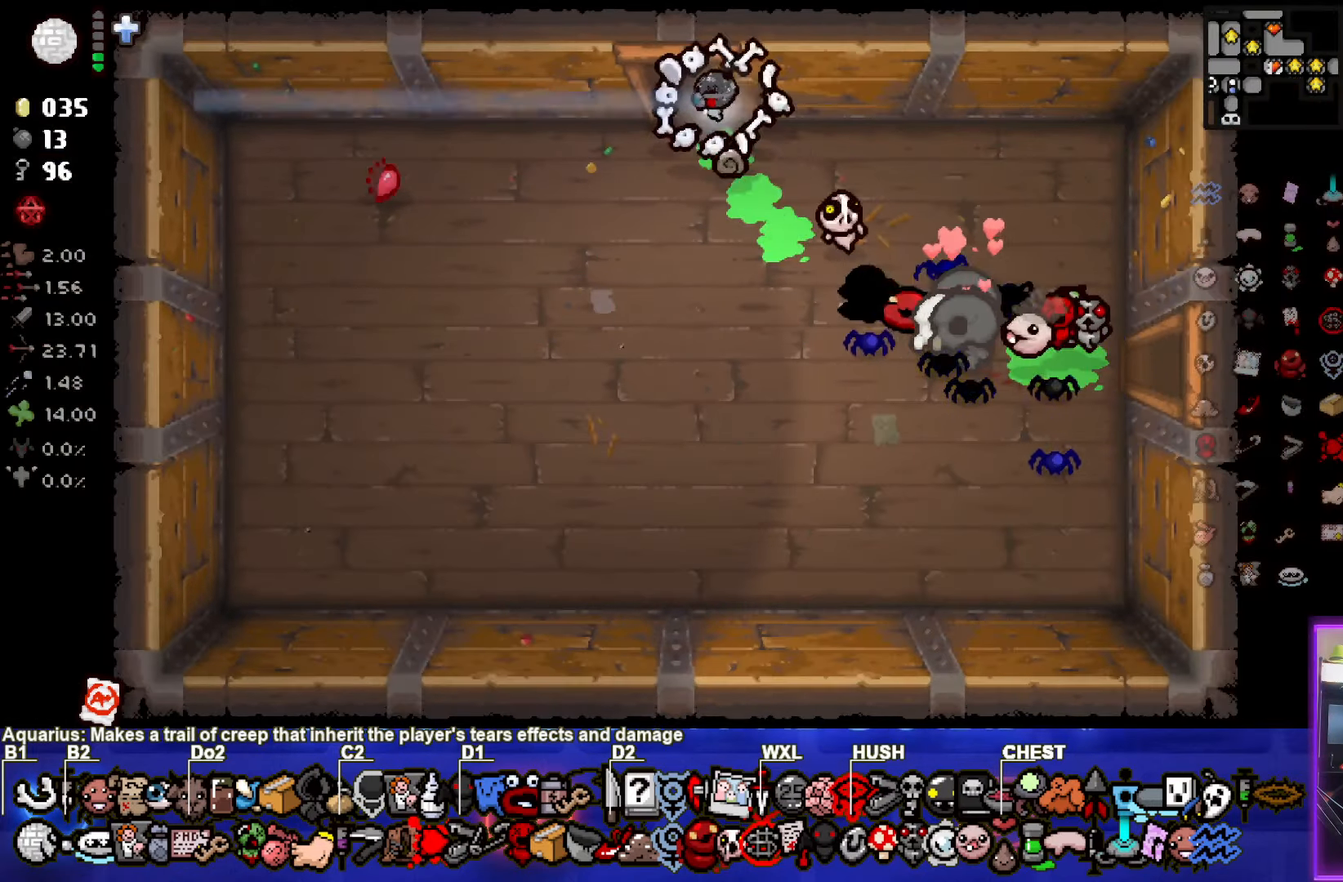
{"buttons": [], "left_stick": "center", "events": [[367, "left_stick", "center"]]}
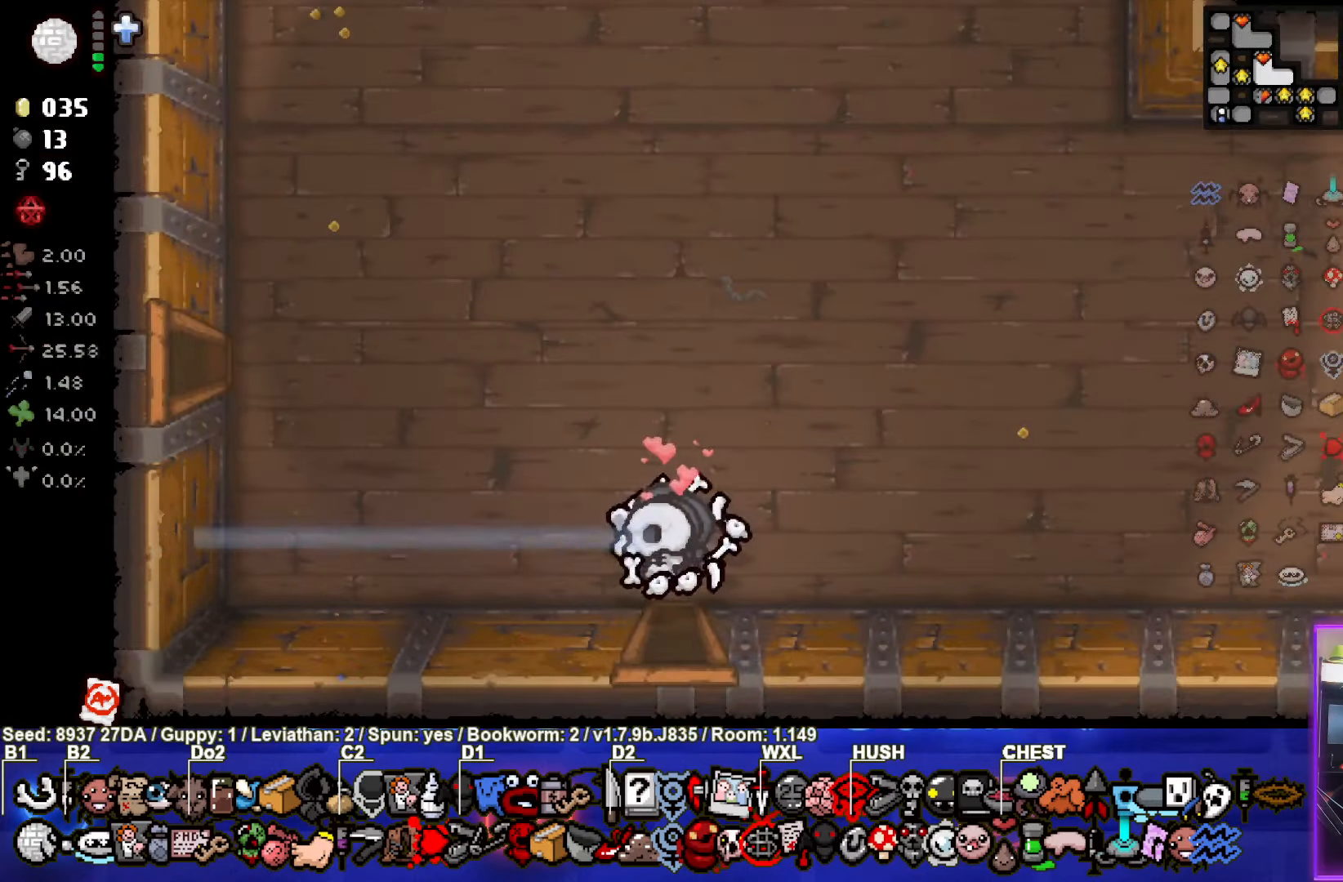
{"buttons": [], "left_stick": "up-left", "events": [[233, "left_stick", "up-left"]]}